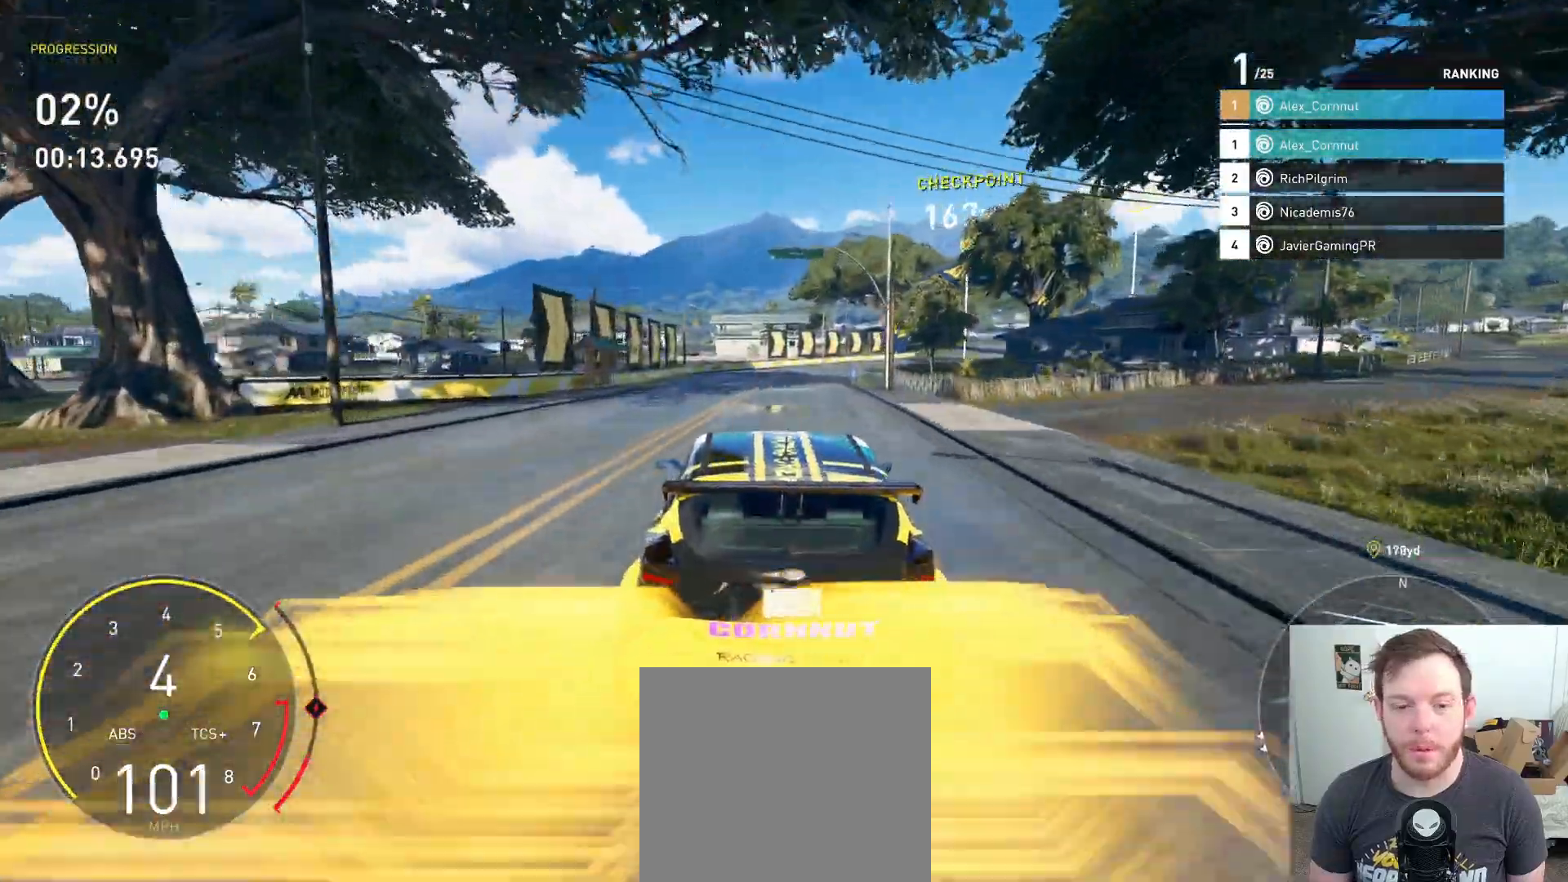
Gameplay with a controller (Xbox layout); each line is a JSON object with the inputs held at the frame after it. "events" lists button and stick changes between this image and that frame as [ms after this image, input, new state], when the widget could be followed in between.
{"buttons": ["R2"], "left_stick": "right", "right_stick": "center", "events": [[317, "A", "up"], [350, "left_stick", "right"]]}
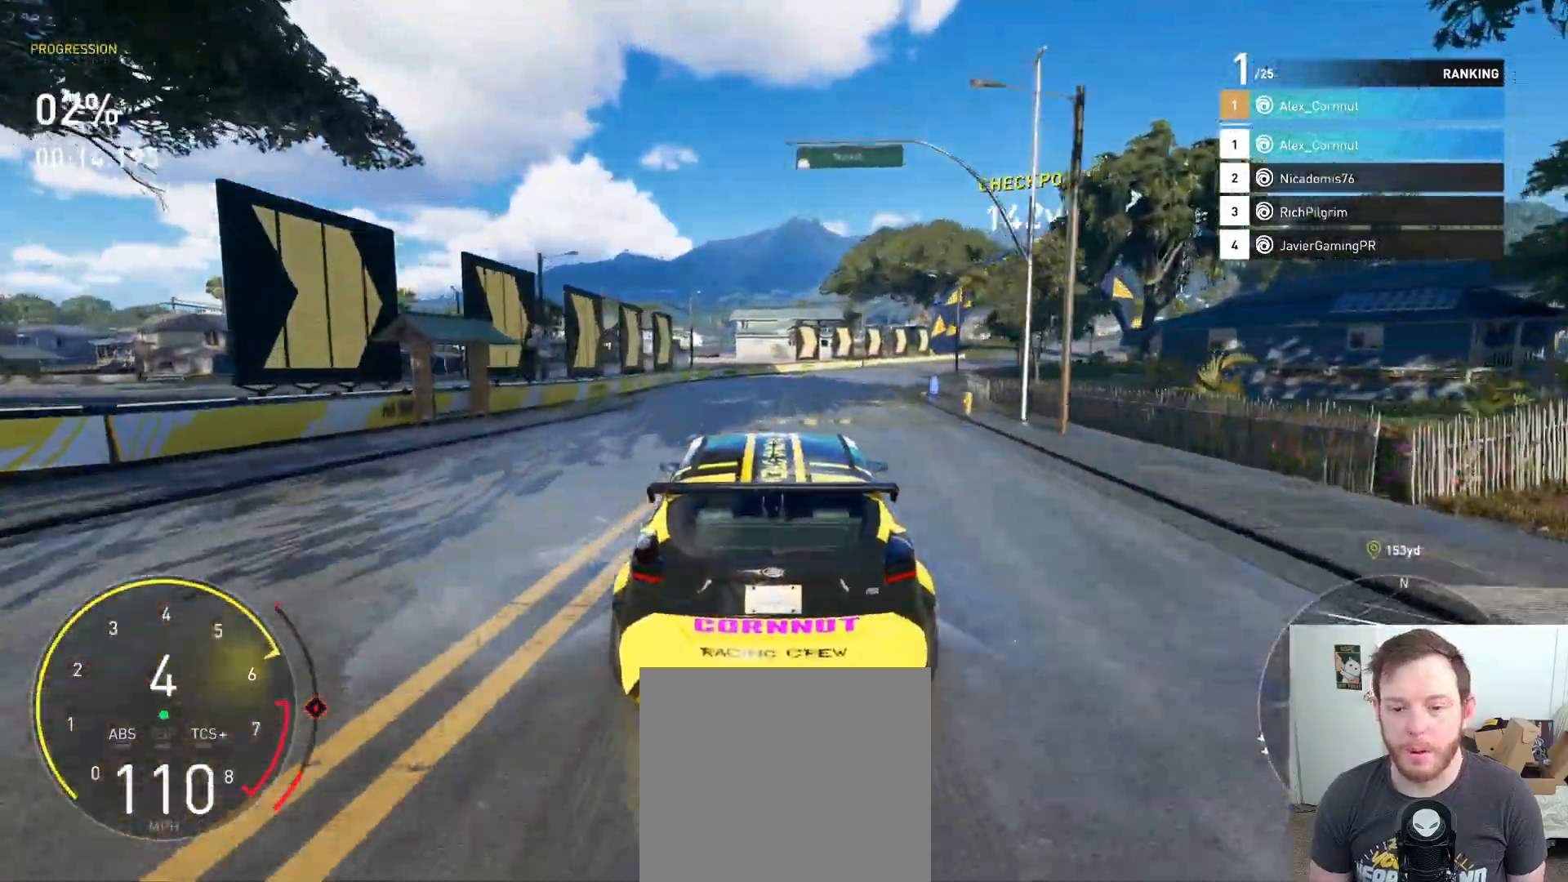
{"buttons": ["R2"], "left_stick": "right", "right_stick": "center", "events": [[150, "left_stick", "center"], [283, "left_stick", "right"]]}
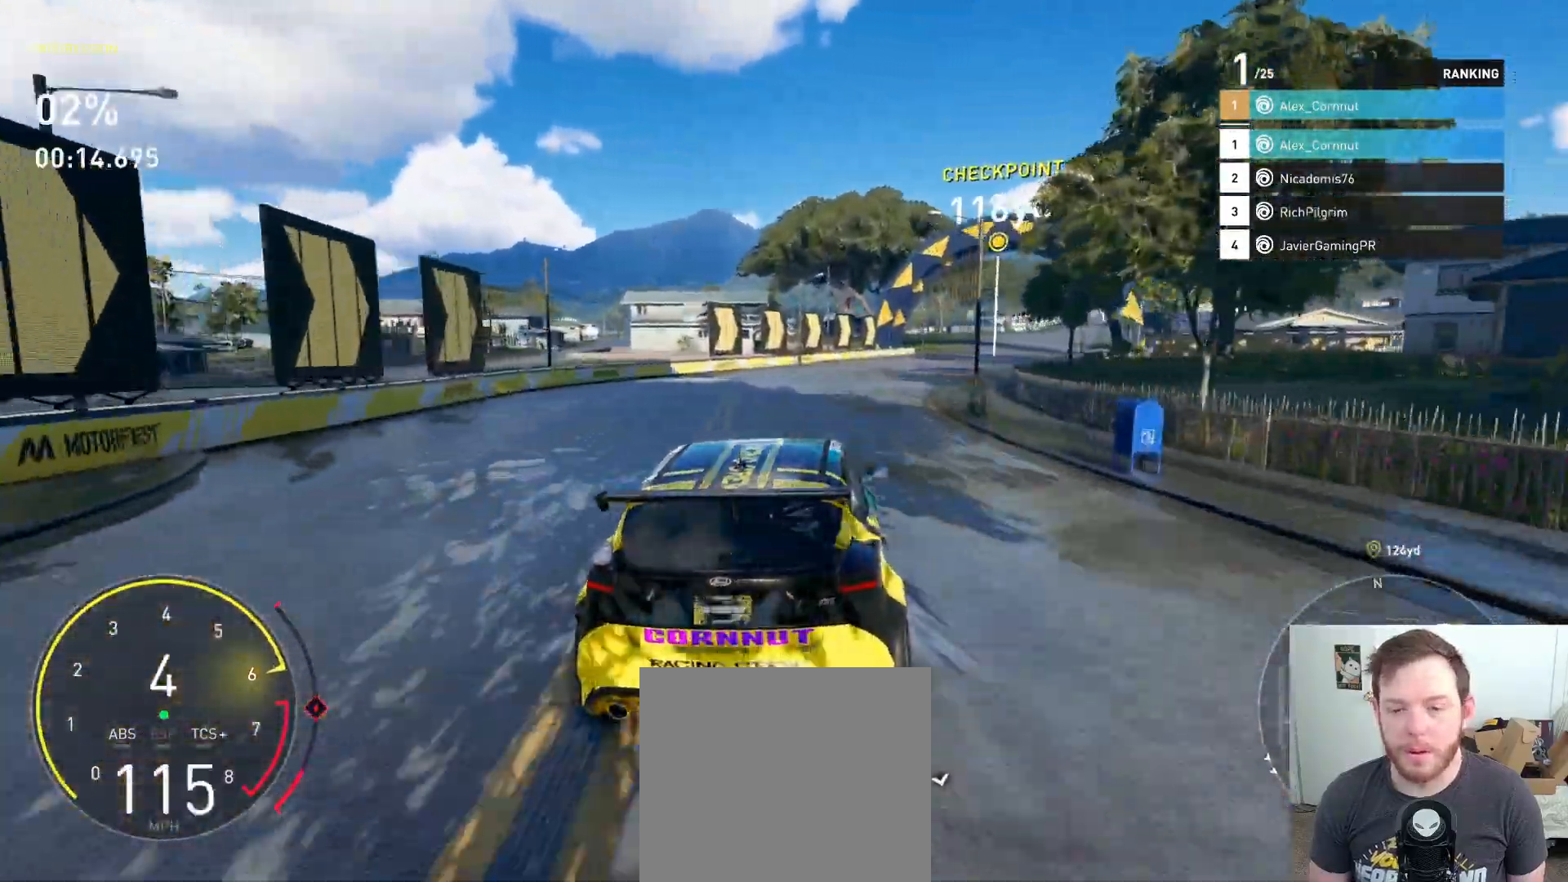
{"buttons": ["R2"], "left_stick": "center", "right_stick": "center", "events": [[100, "left_stick", "center"], [200, "left_stick", "right"], [450, "left_stick", "center"]]}
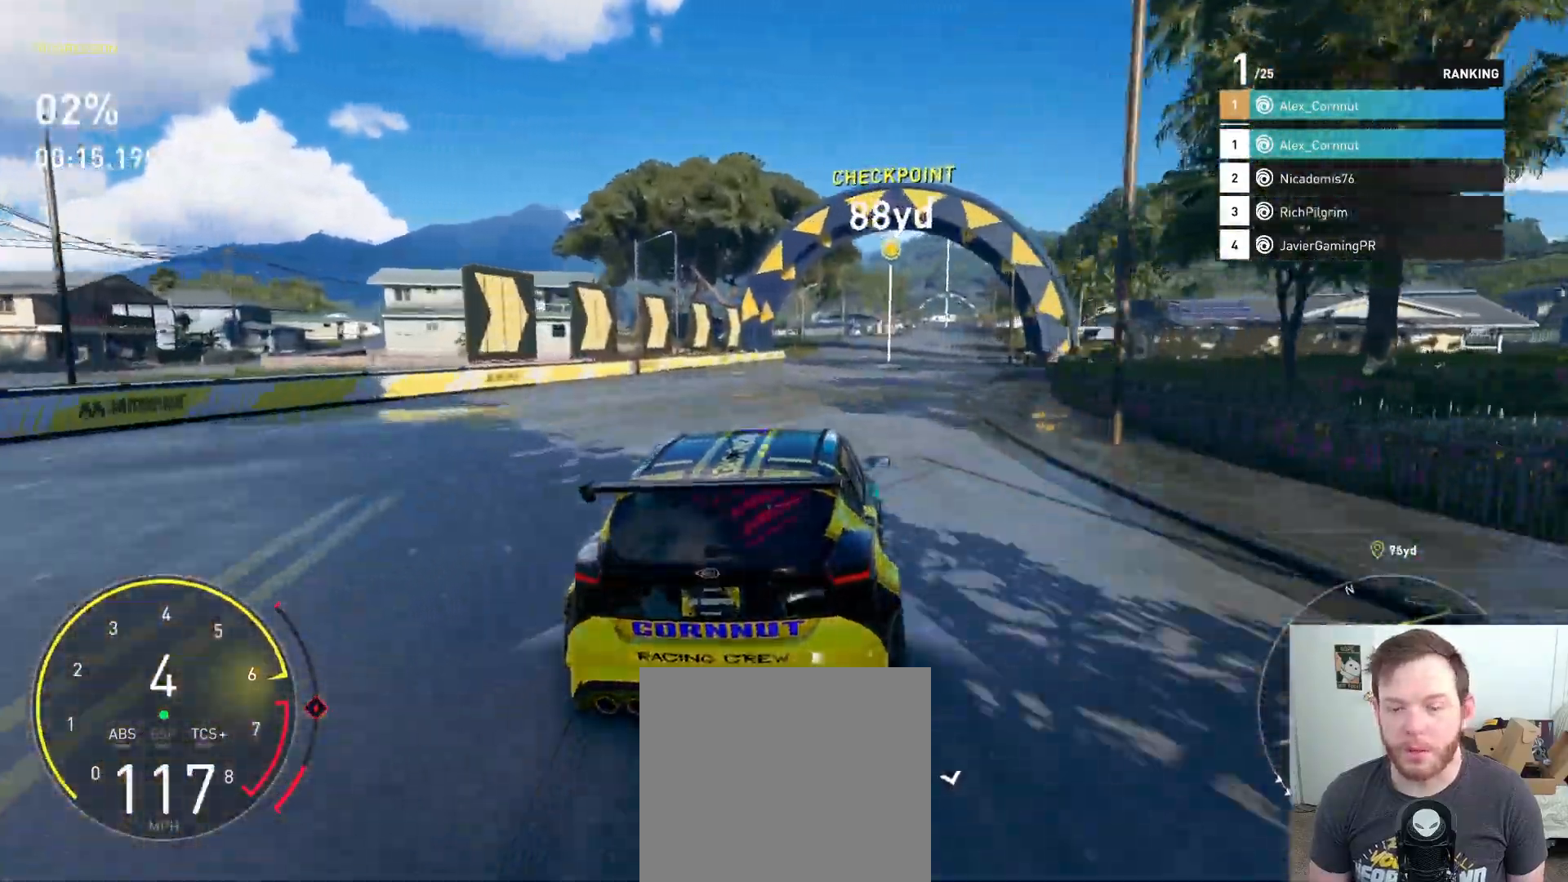
{"buttons": ["R2"], "left_stick": "right", "right_stick": "center", "events": [[200, "left_stick", "right"], [367, "left_stick", "center"], [500, "left_stick", "right"]]}
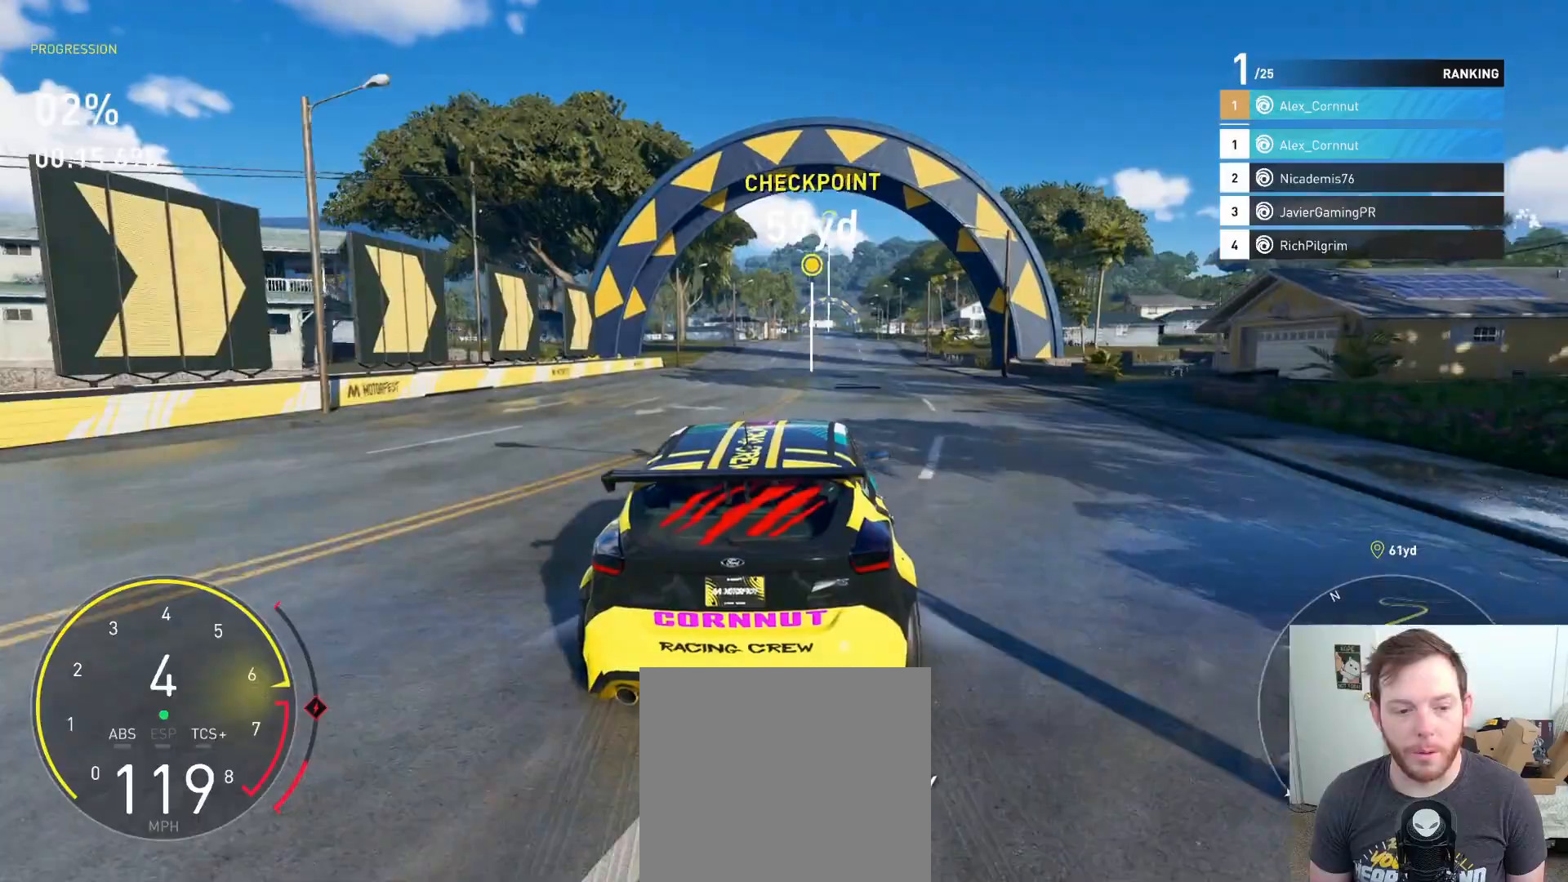
{"buttons": ["A", "R2"], "left_stick": "center", "right_stick": "center", "events": [[133, "left_stick", "center"], [150, "B", "down"], [267, "B", "up"], [417, "A", "down"]]}
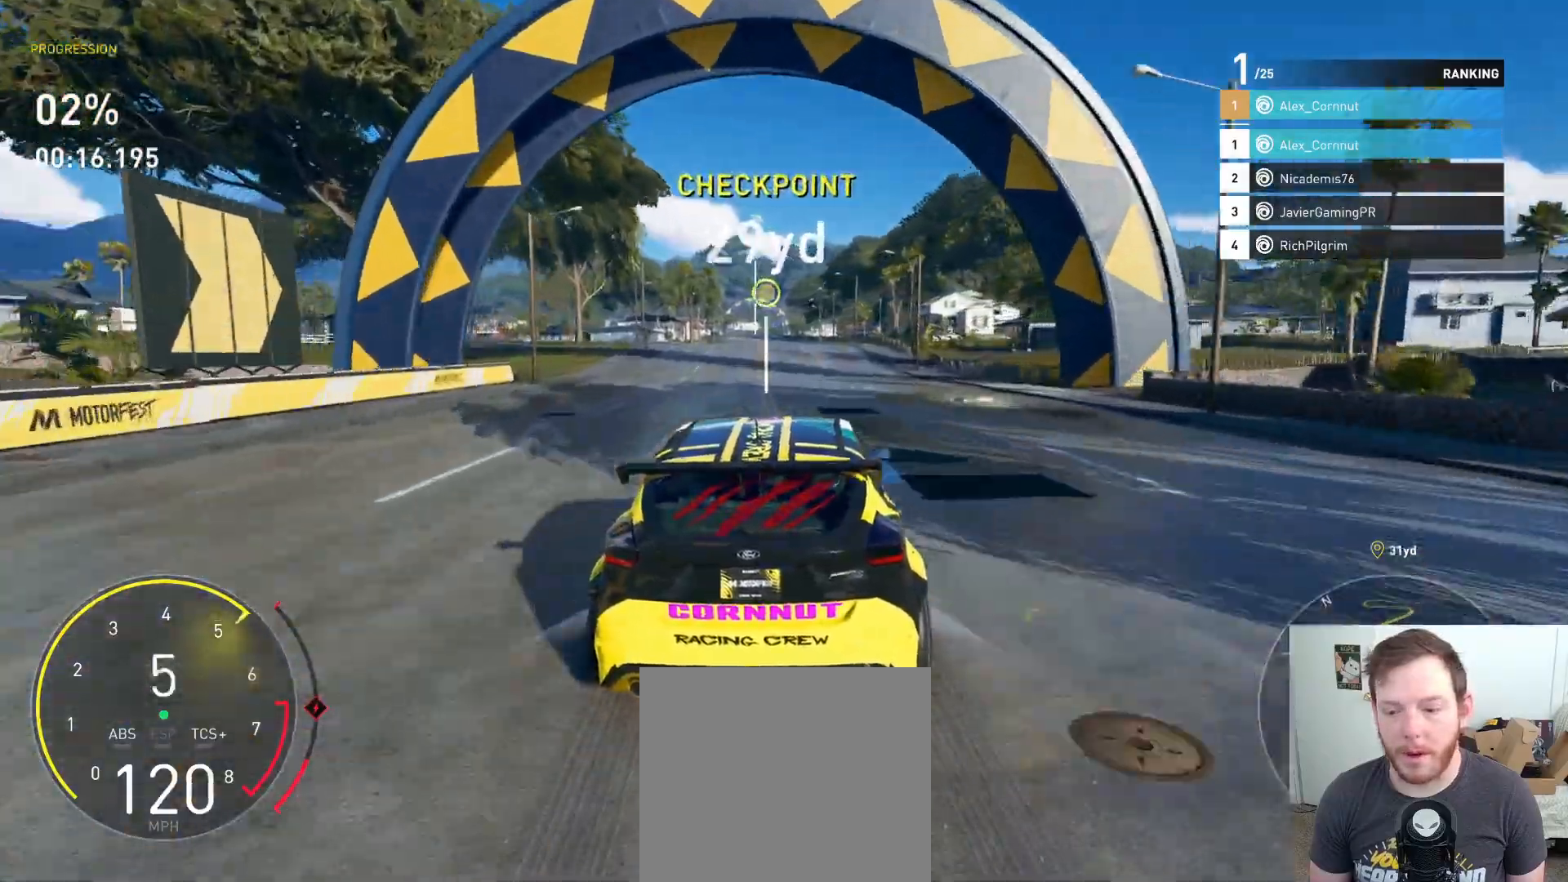
{"buttons": ["A", "R2"], "left_stick": "center", "right_stick": "center", "events": []}
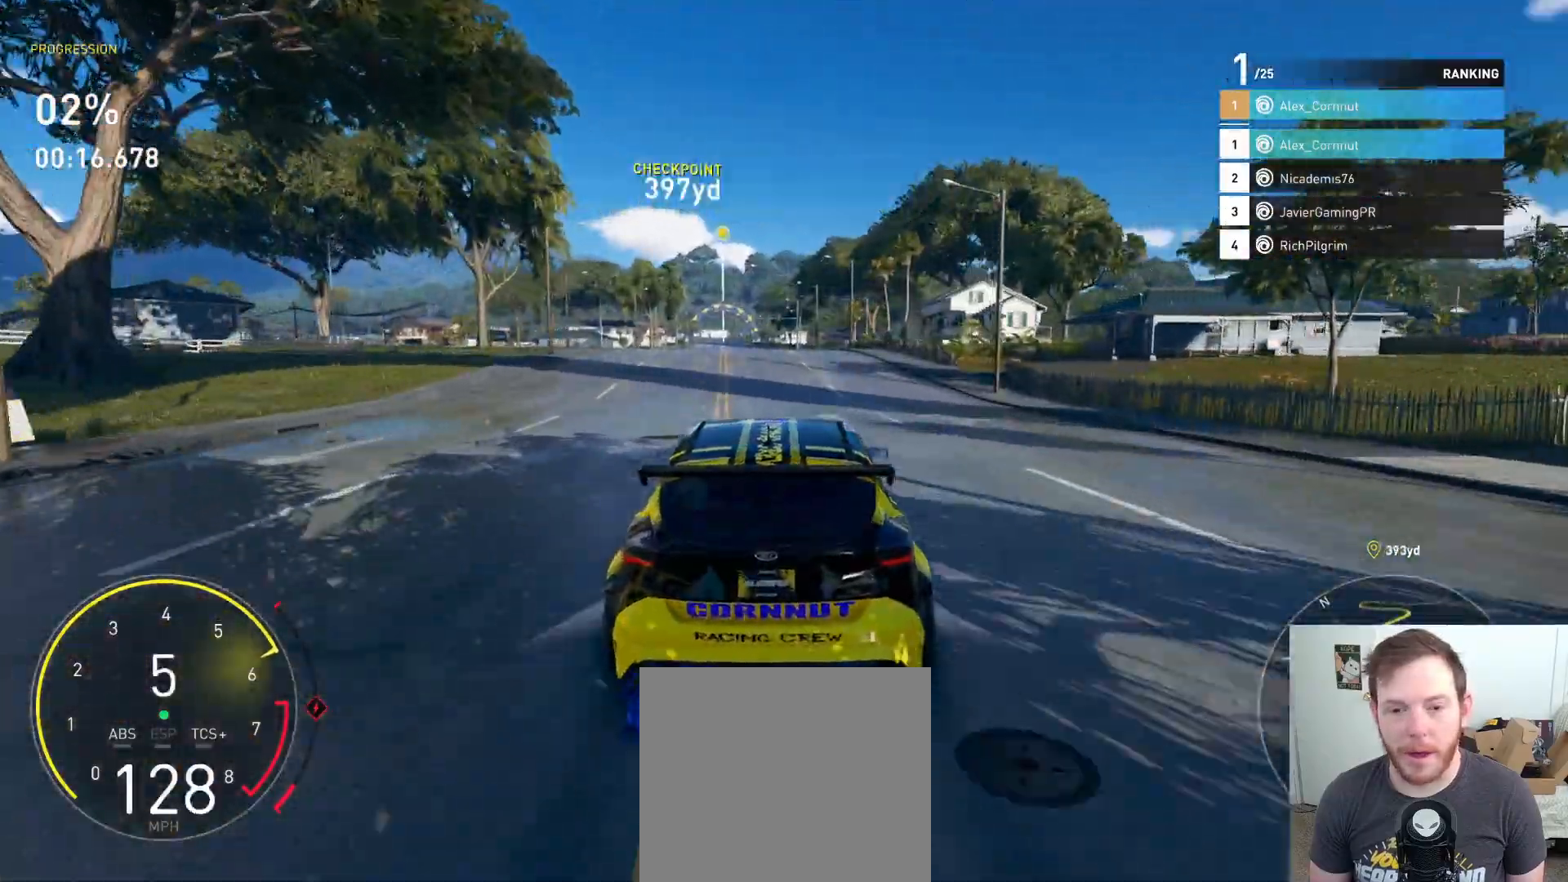
{"buttons": ["A", "R2"], "left_stick": "center", "right_stick": "center", "events": [[100, "left_stick", "left"], [233, "left_stick", "center"]]}
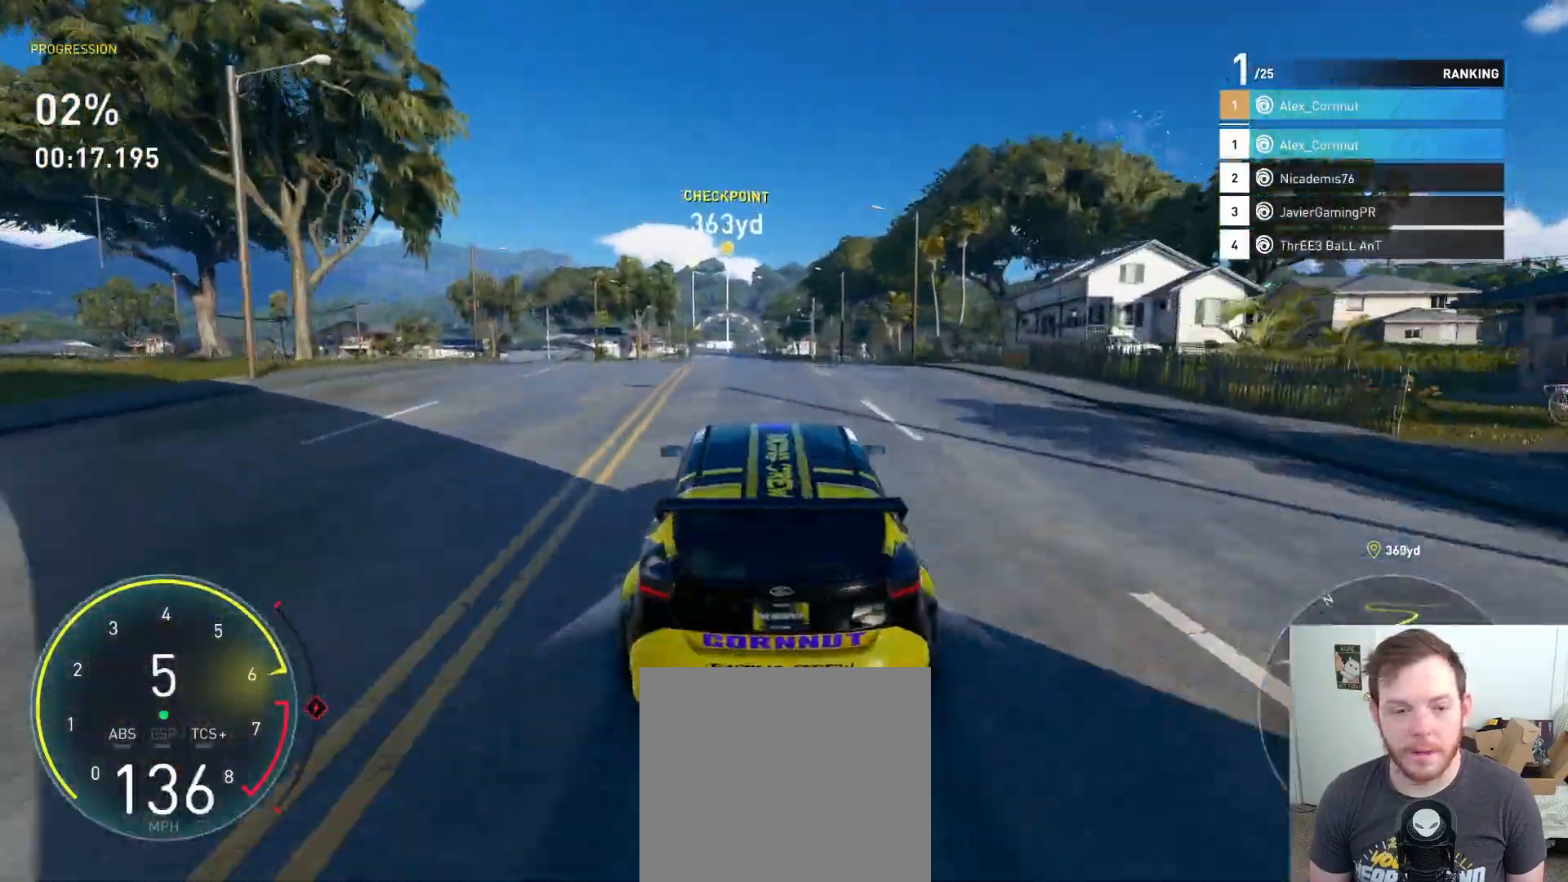
{"buttons": ["R2"], "left_stick": "center", "right_stick": "center", "events": [[233, "left_stick", "left"], [283, "A", "up"], [350, "left_stick", "center"]]}
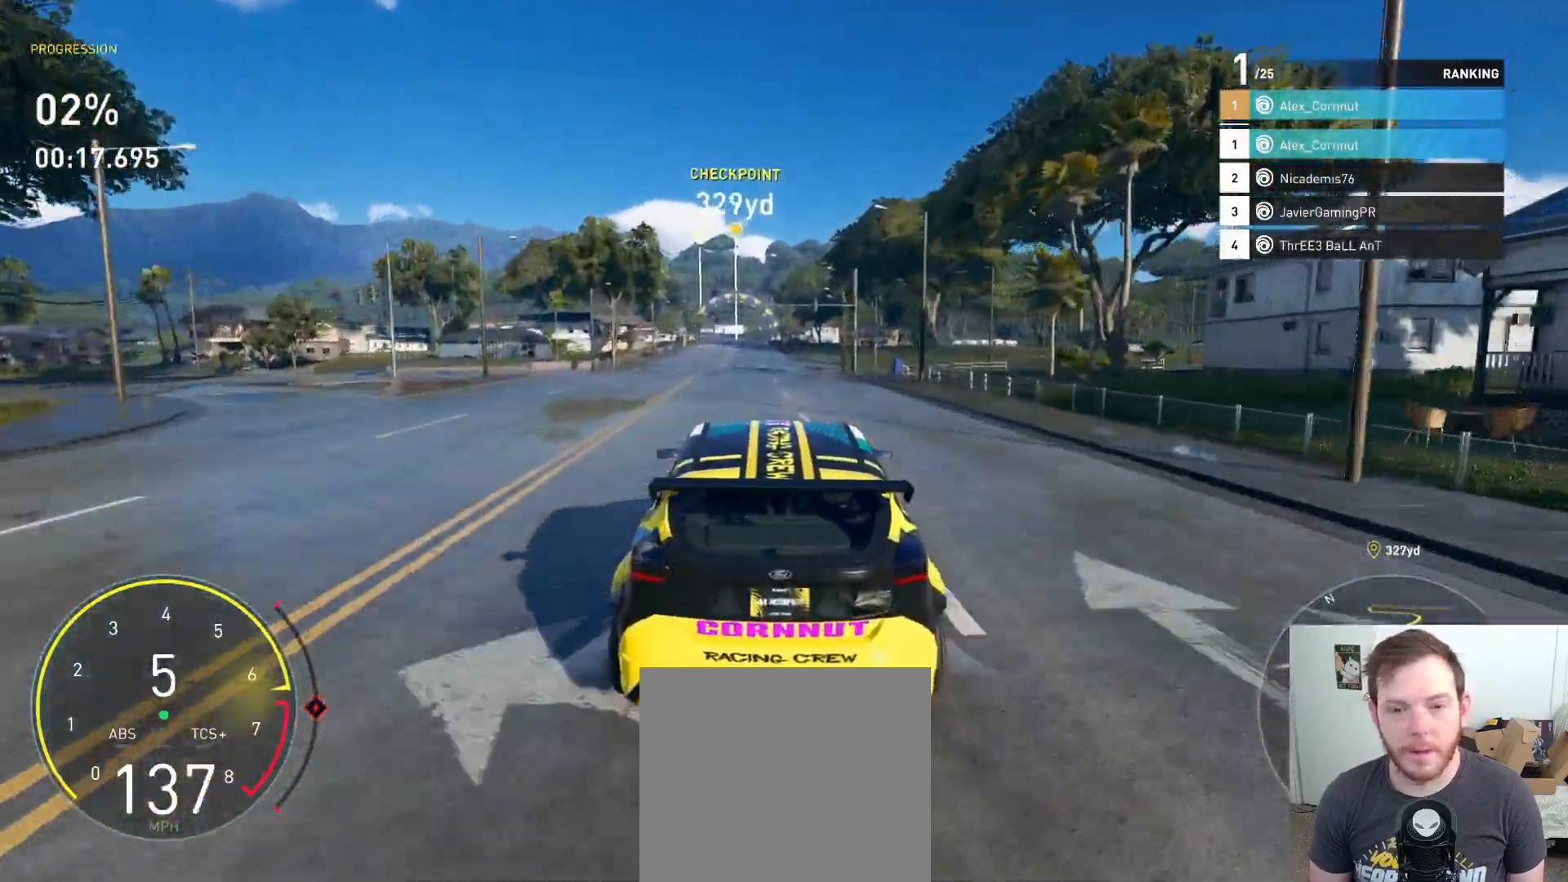
{"buttons": ["R2"], "left_stick": "center", "right_stick": "center", "events": [[100, "left_stick", "left"], [250, "left_stick", "center"], [300, "L2", "down"], [367, "L2", "up"]]}
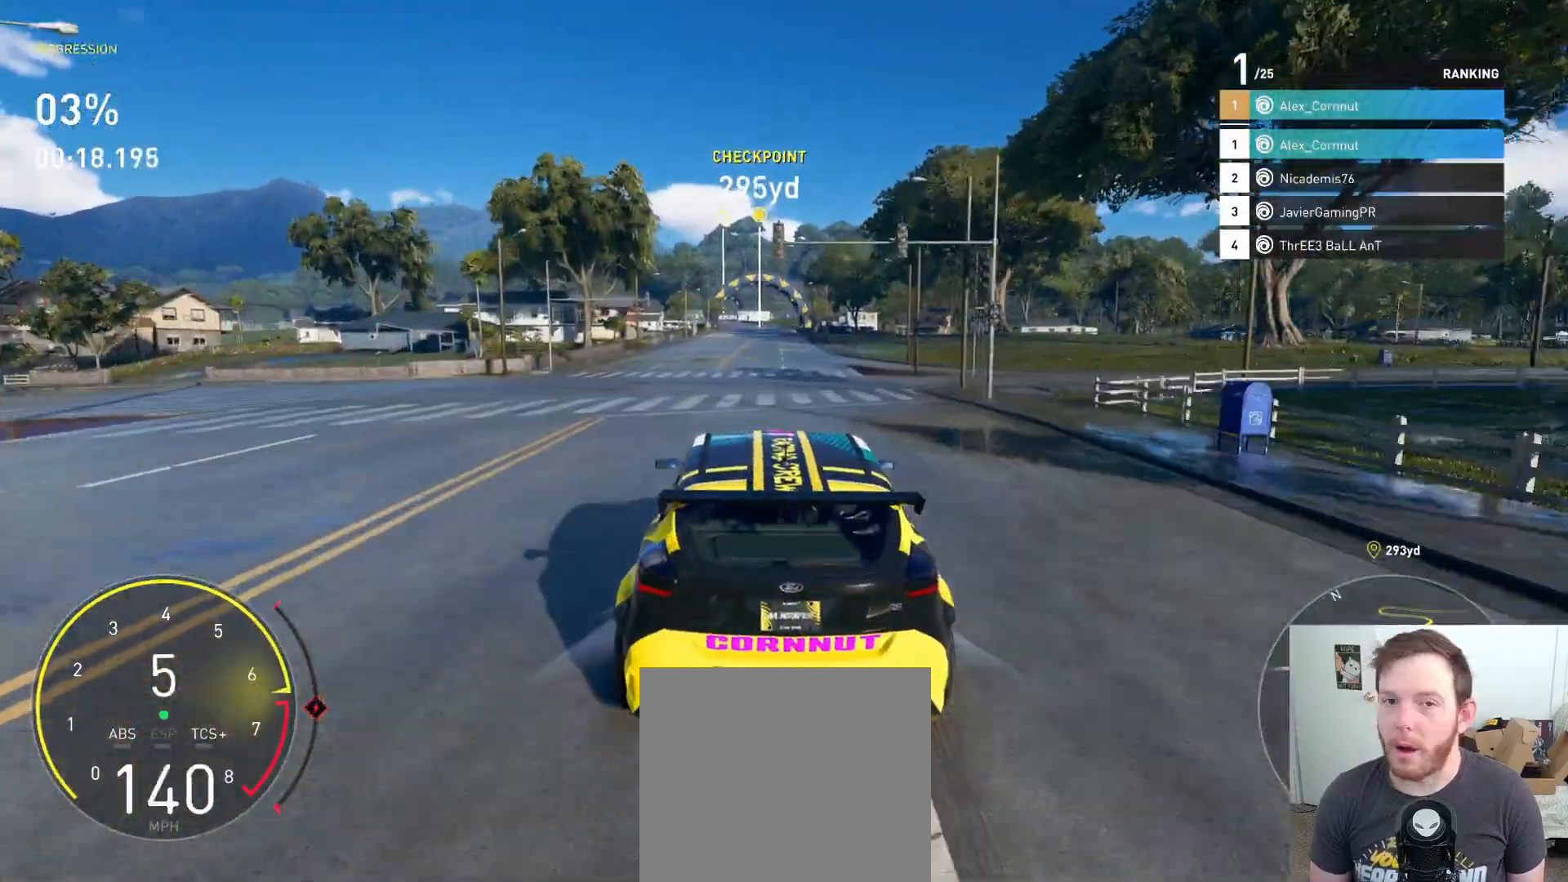
{"buttons": ["R2"], "left_stick": "center", "right_stick": "center", "events": [[83, "left_stick", "left"], [217, "left_stick", "center"]]}
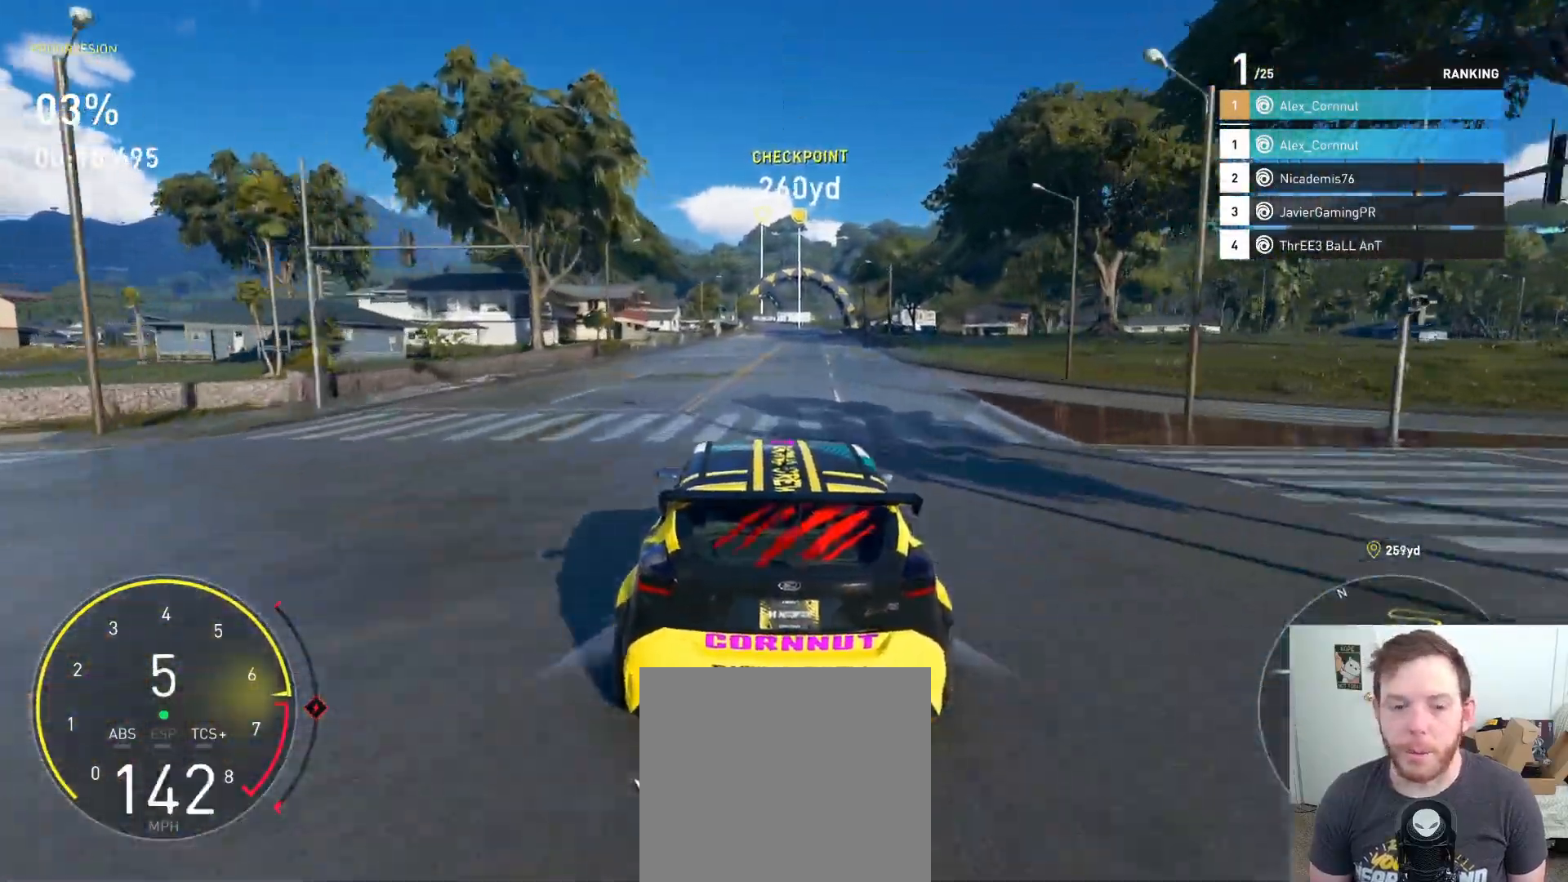
{"buttons": ["R2"], "left_stick": "center", "right_stick": "center", "events": [[200, "left_stick", "right"], [333, "left_stick", "center"]]}
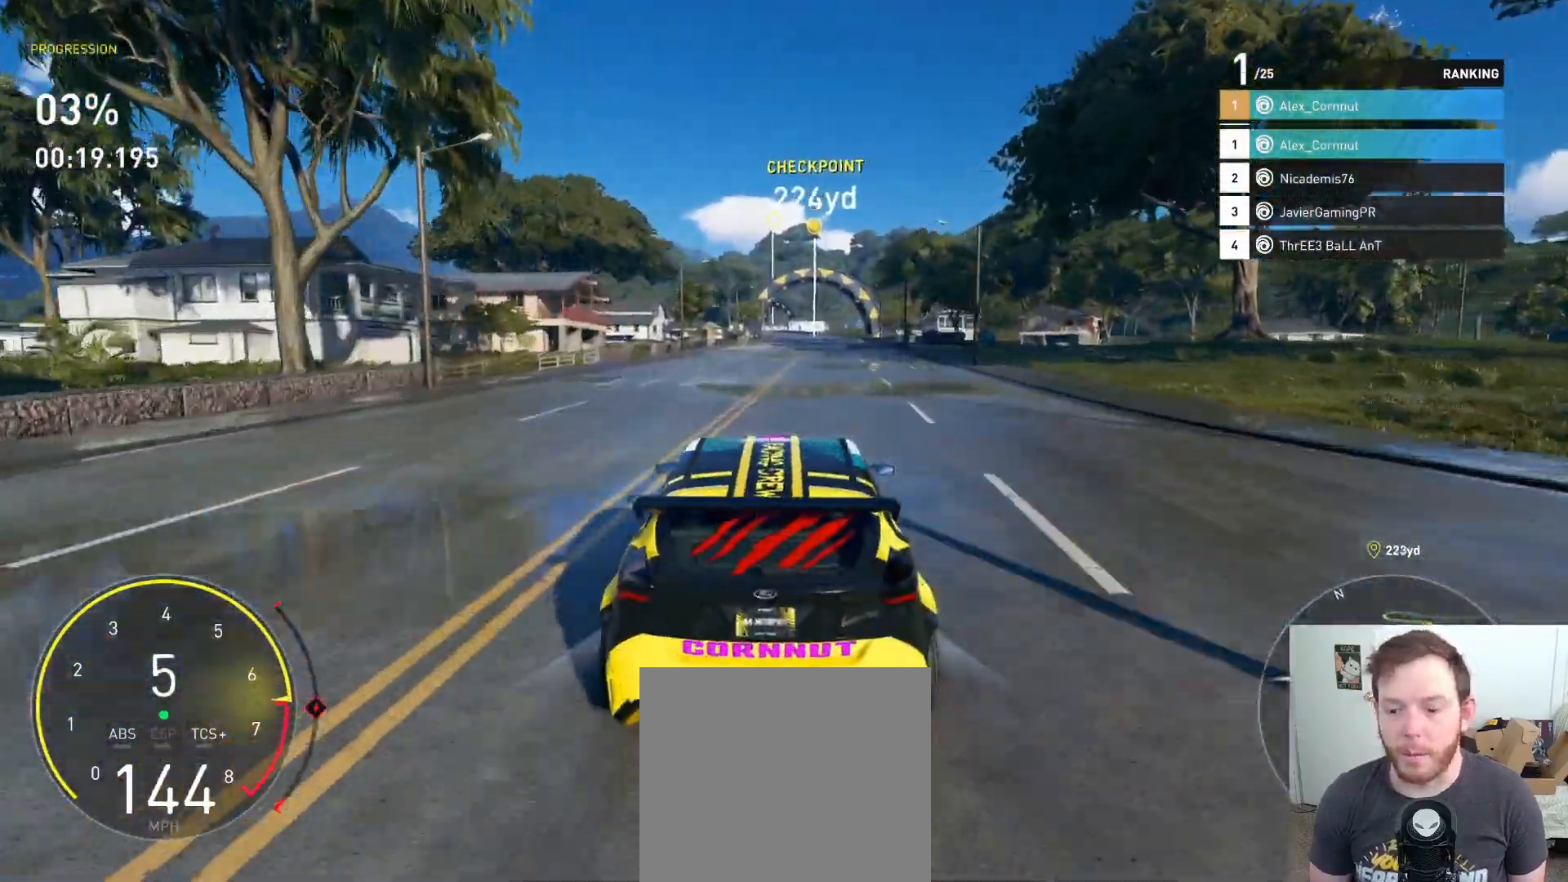
{"buttons": ["R2"], "left_stick": "center", "right_stick": "center", "events": []}
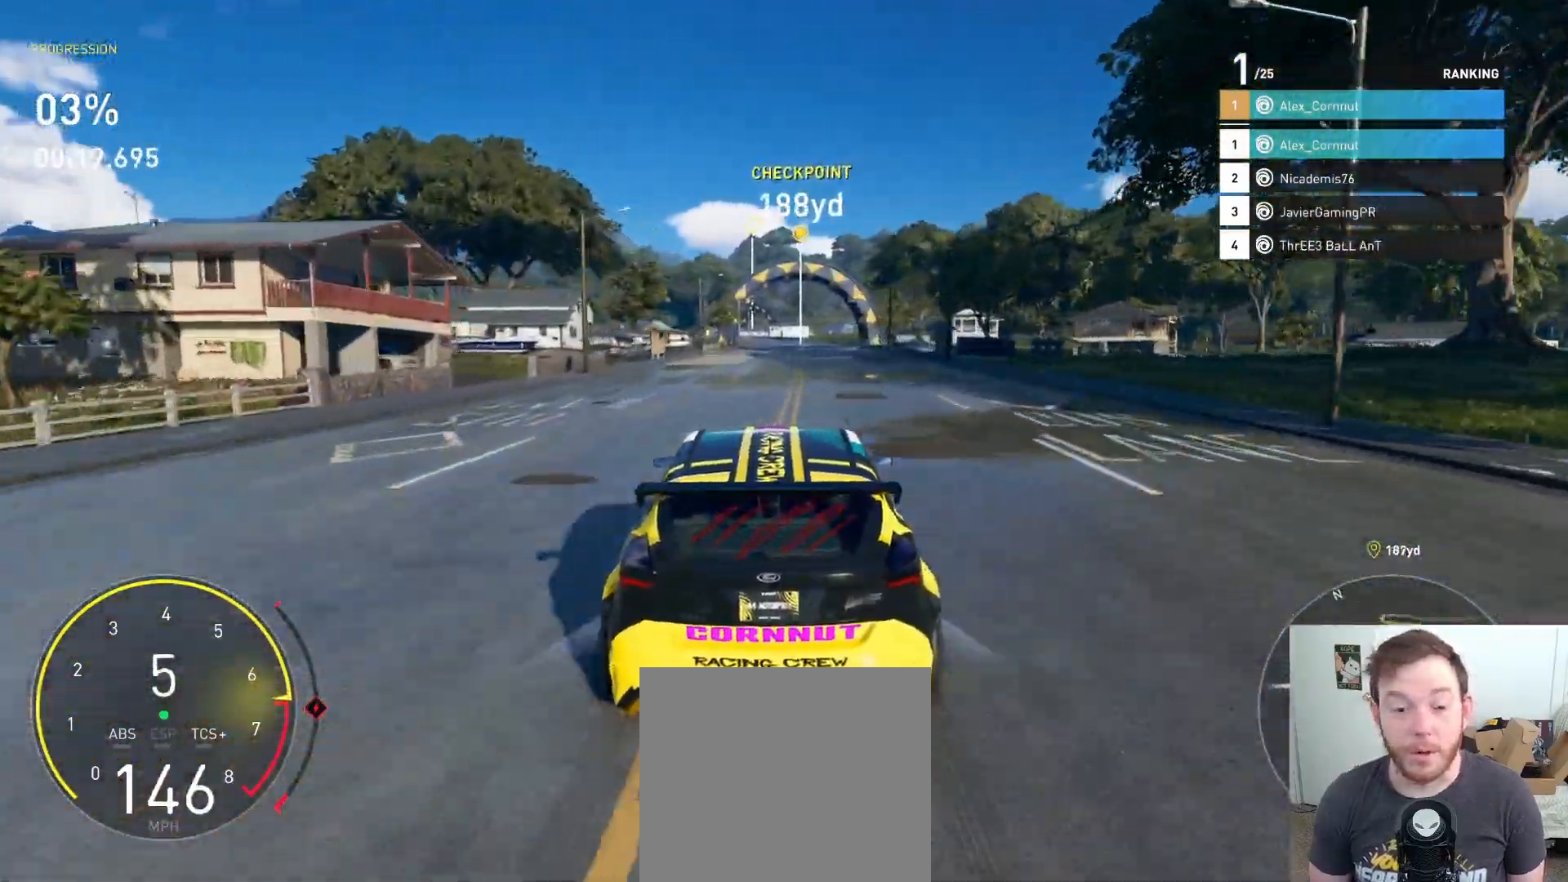
{"buttons": ["R2"], "left_stick": "center", "right_stick": "center", "events": []}
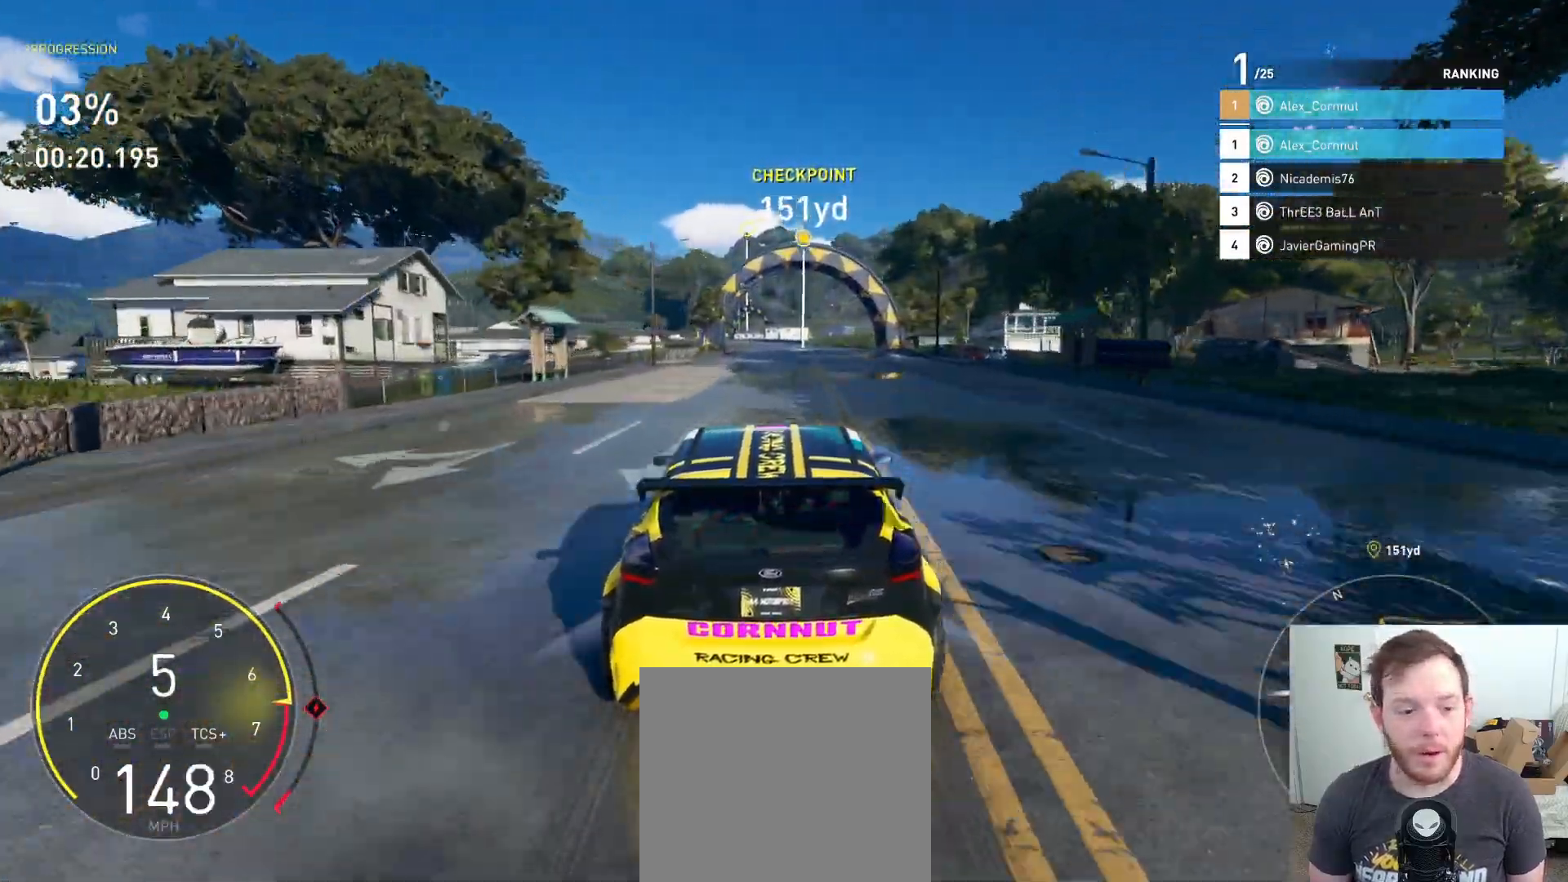
{"buttons": ["R2"], "left_stick": "center", "right_stick": "center", "events": [[200, "B", "down"], [317, "B", "up"]]}
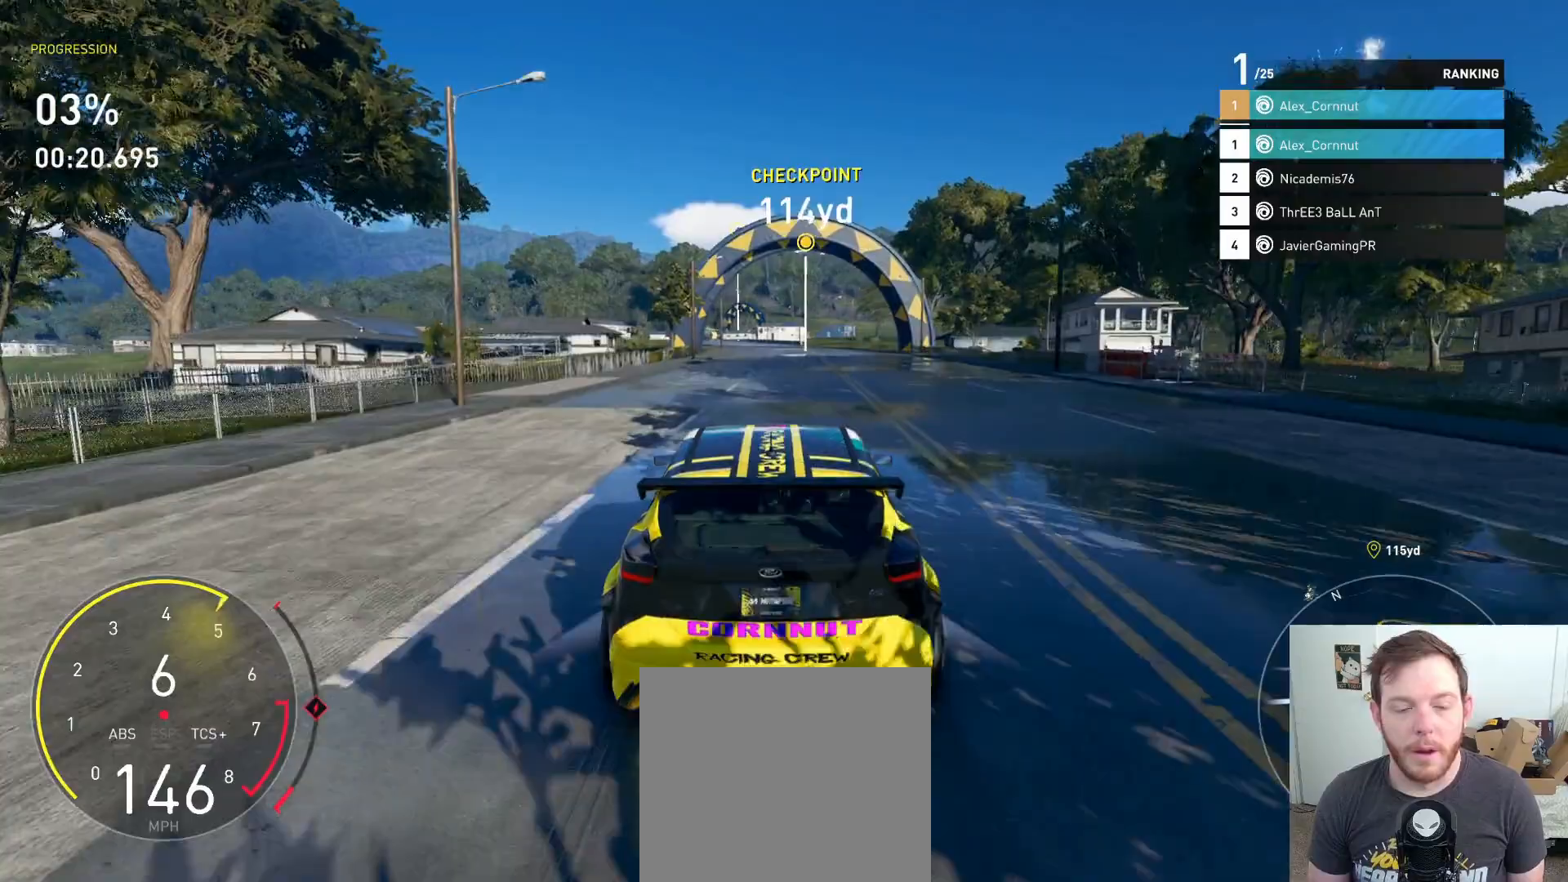
{"buttons": ["R2"], "left_stick": "center", "right_stick": "center", "events": []}
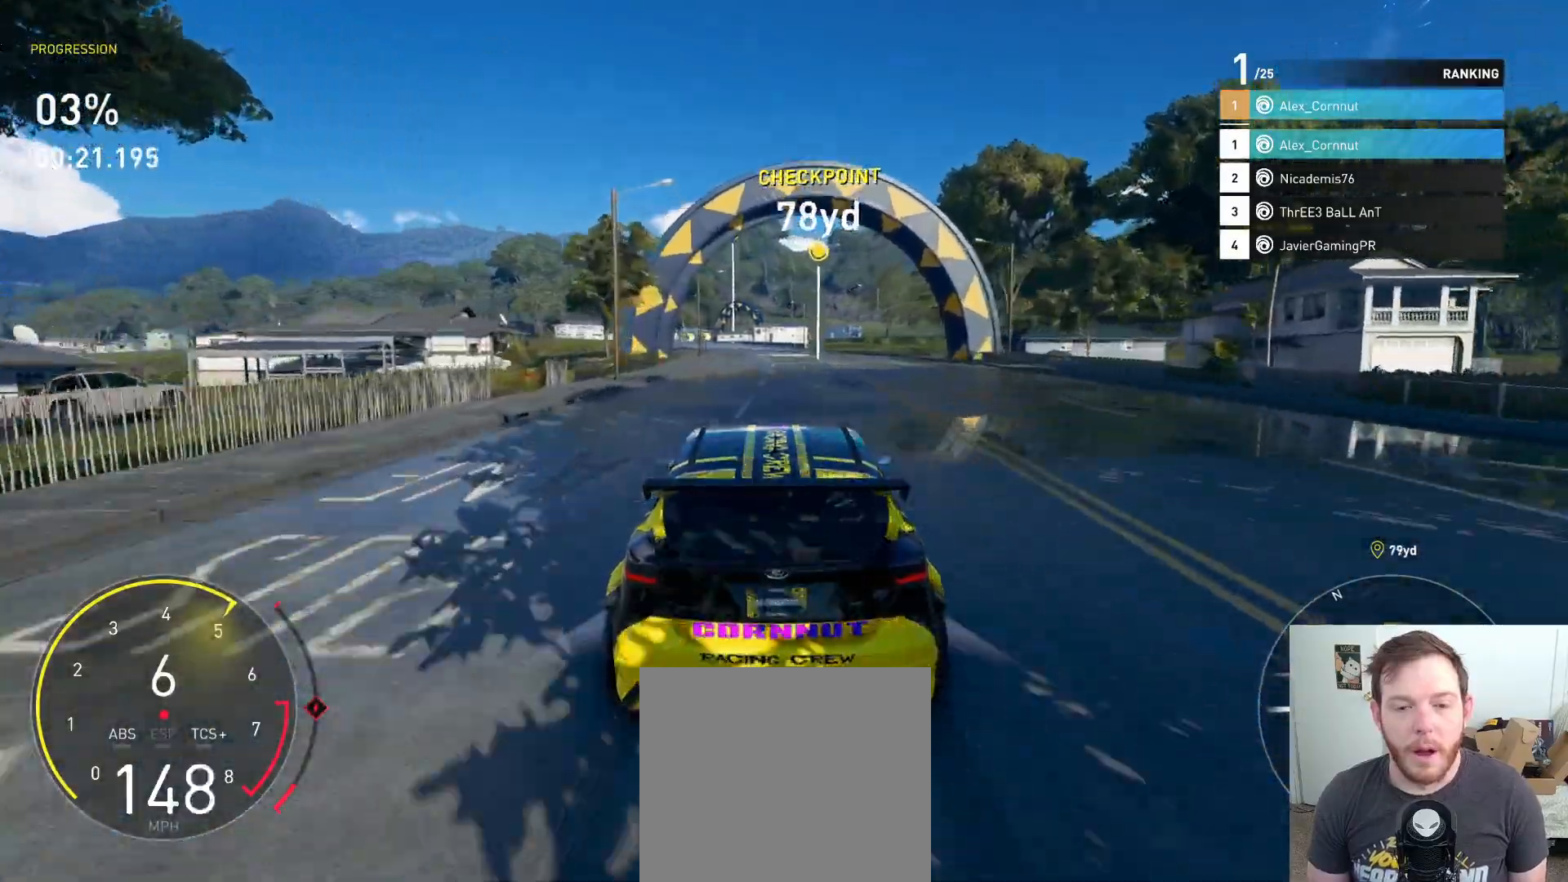
{"buttons": ["R2"], "left_stick": "center", "right_stick": "center", "events": [[250, "left_stick", "left"], [483, "left_stick", "center"]]}
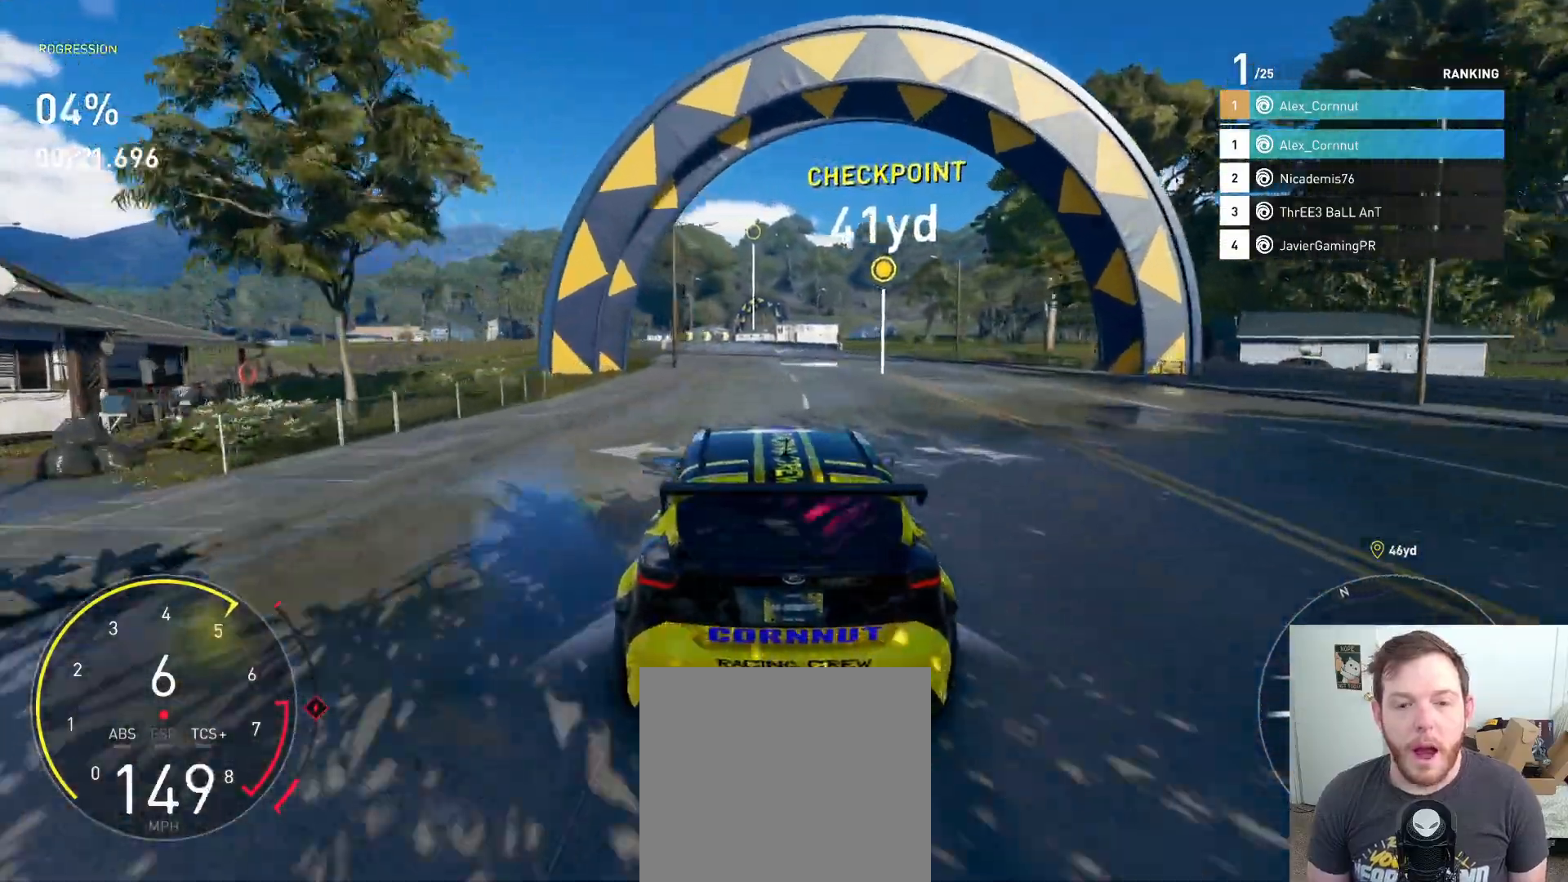
{"buttons": ["R2"], "left_stick": "center", "right_stick": "center", "events": [[233, "left_stick", "left"], [400, "left_stick", "center"]]}
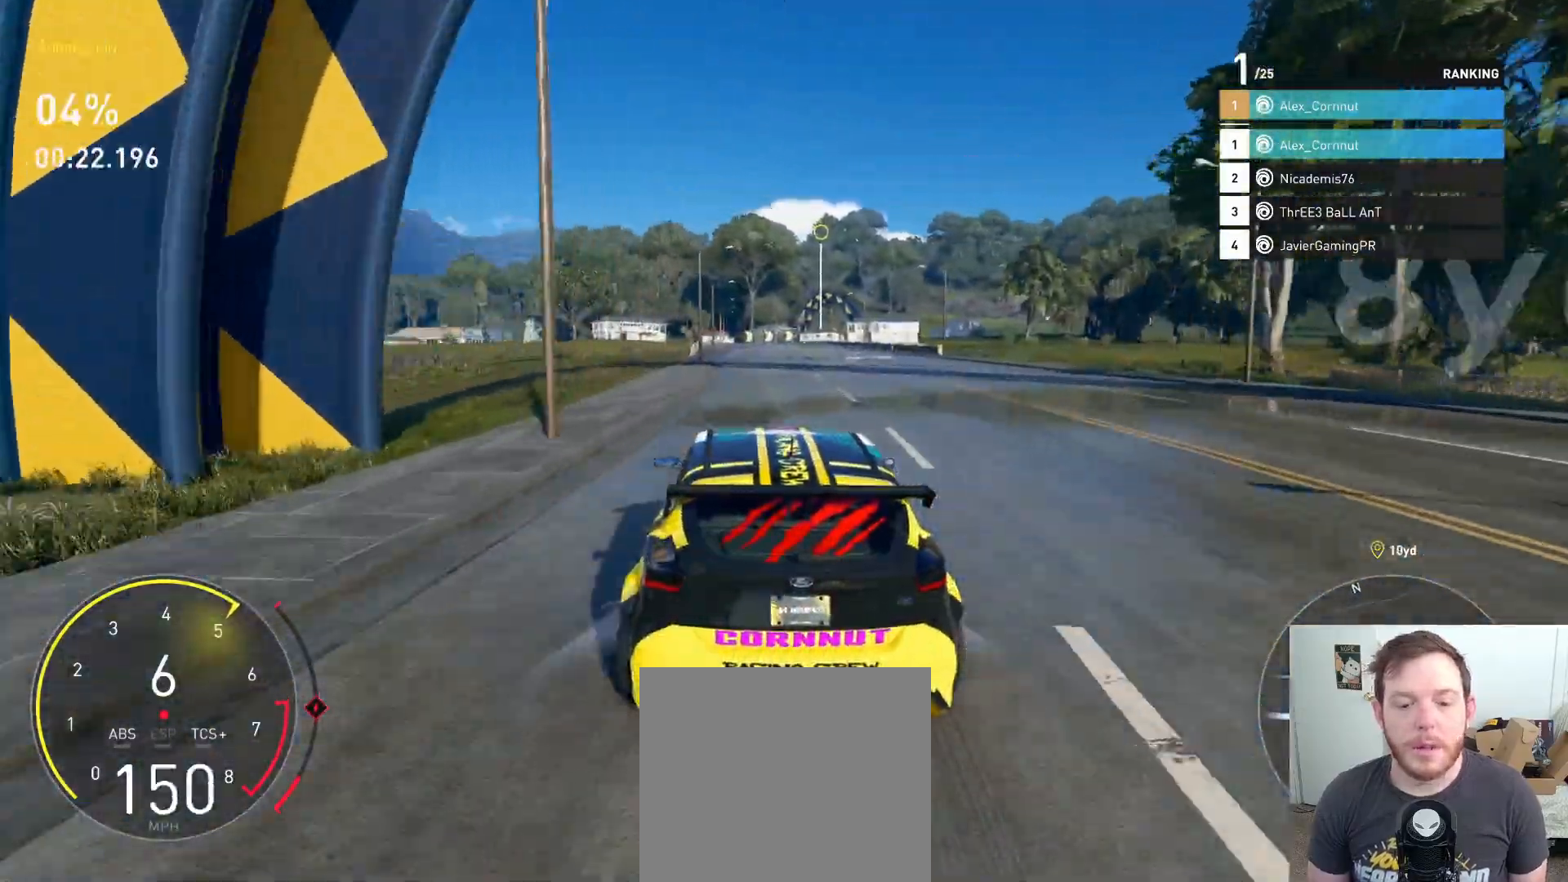
{"buttons": ["R2"], "left_stick": "center", "right_stick": "center", "events": [[200, "left_stick", "right"], [317, "left_stick", "center"]]}
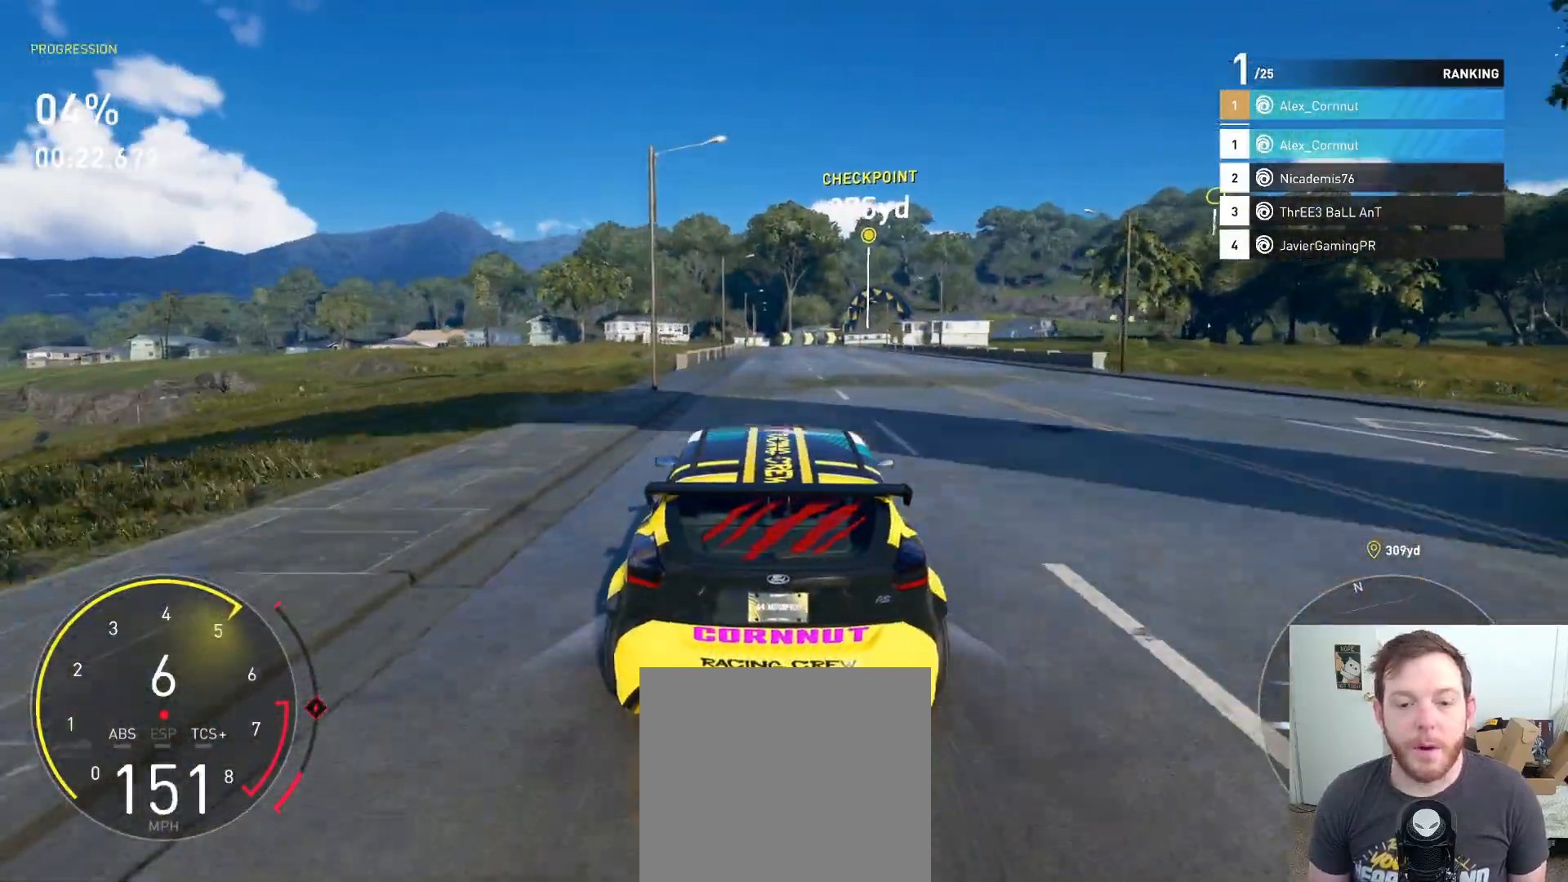
{"buttons": ["R2"], "left_stick": "center", "right_stick": "center", "events": []}
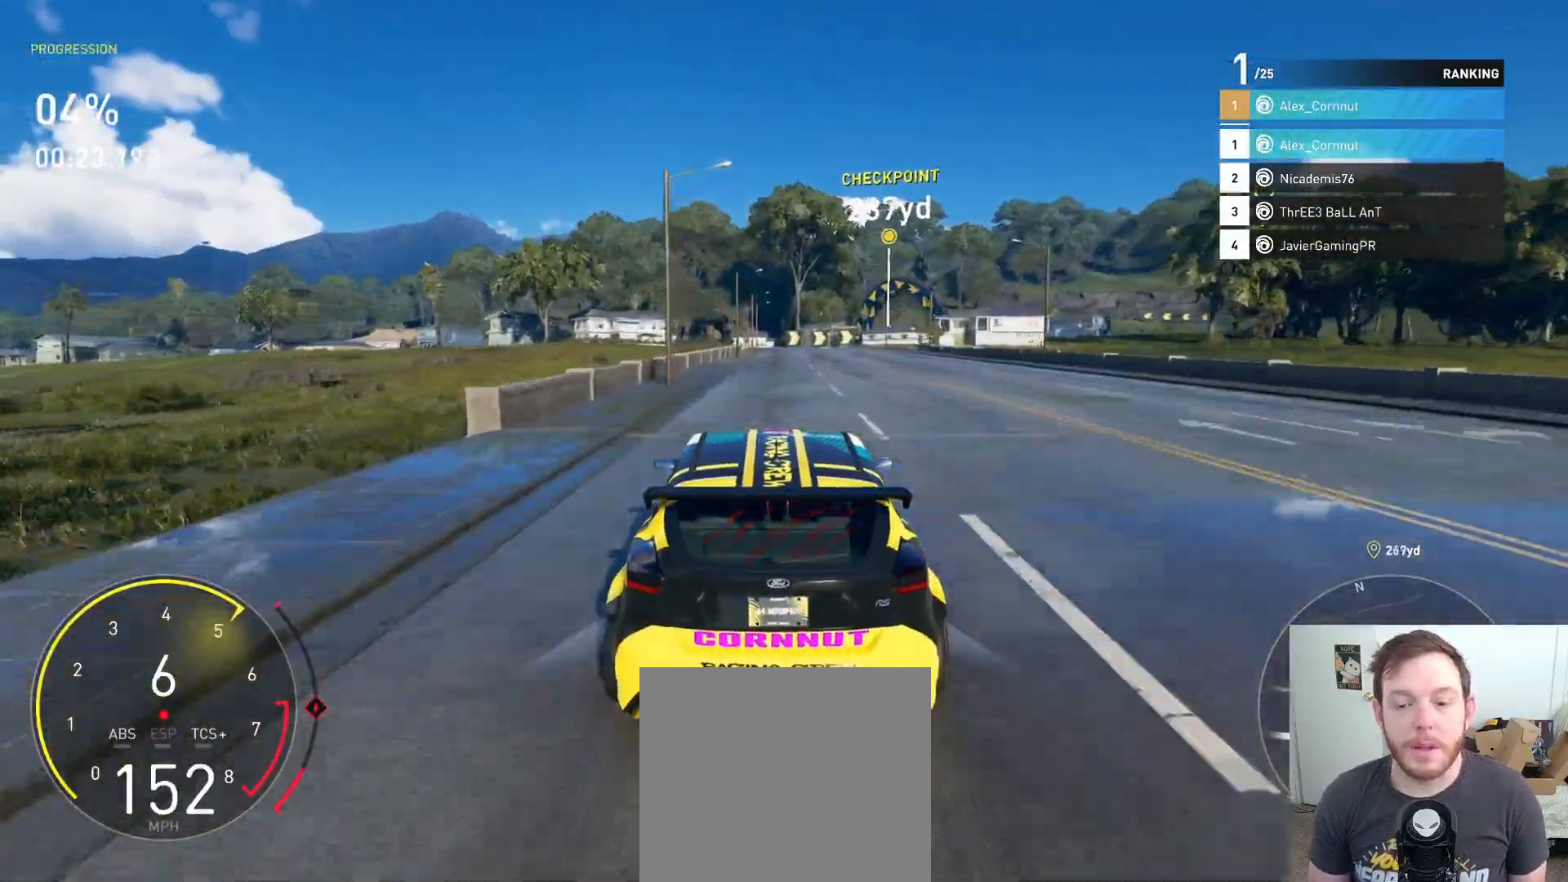
{"buttons": ["R2"], "left_stick": "center", "right_stick": "center", "events": []}
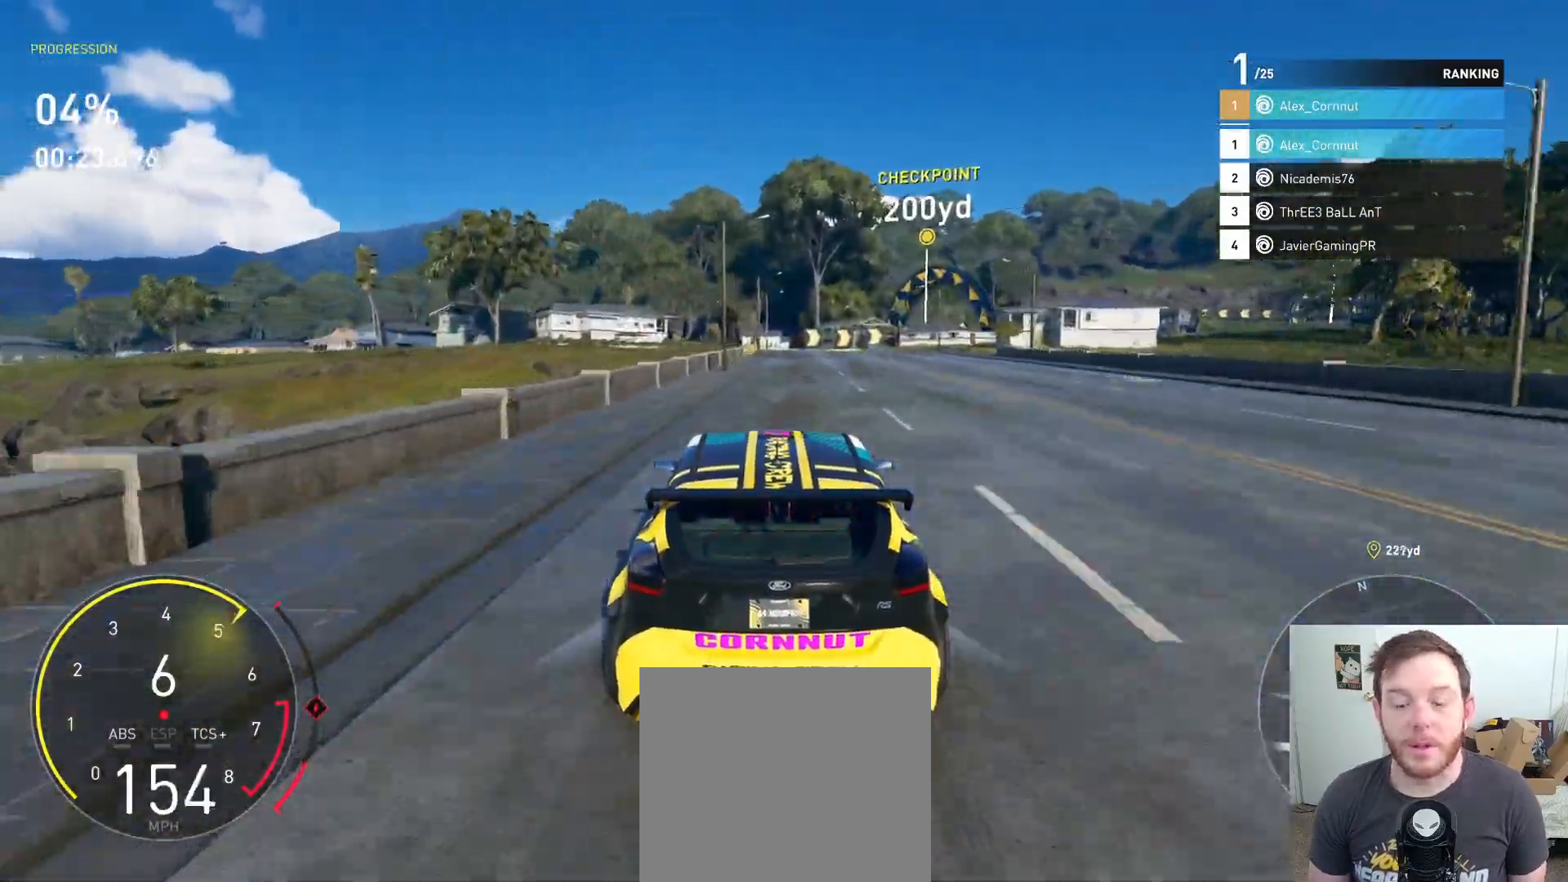
{"buttons": ["R2"], "left_stick": "right", "right_stick": "center", "events": [[250, "left_stick", "down-right"], [417, "left_stick", "center"], [500, "left_stick", "right"]]}
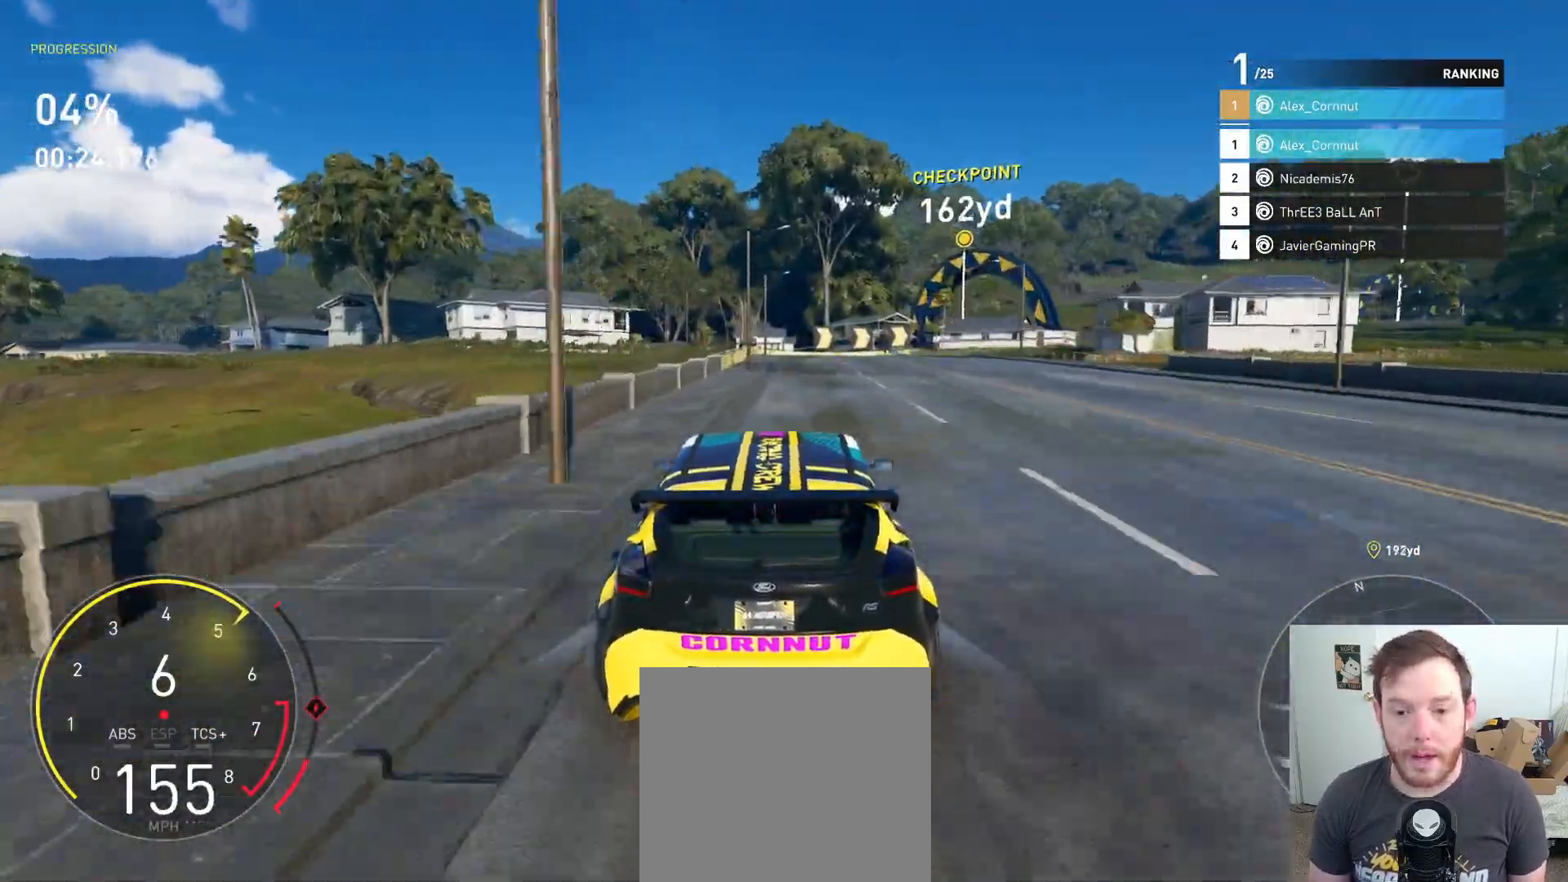
{"buttons": ["X", "L2"], "left_stick": "down-right", "right_stick": "center", "events": [[150, "left_stick", "center"], [300, "left_stick", "down-right"], [317, "L2", "down"], [333, "R2", "up"], [467, "X", "down"]]}
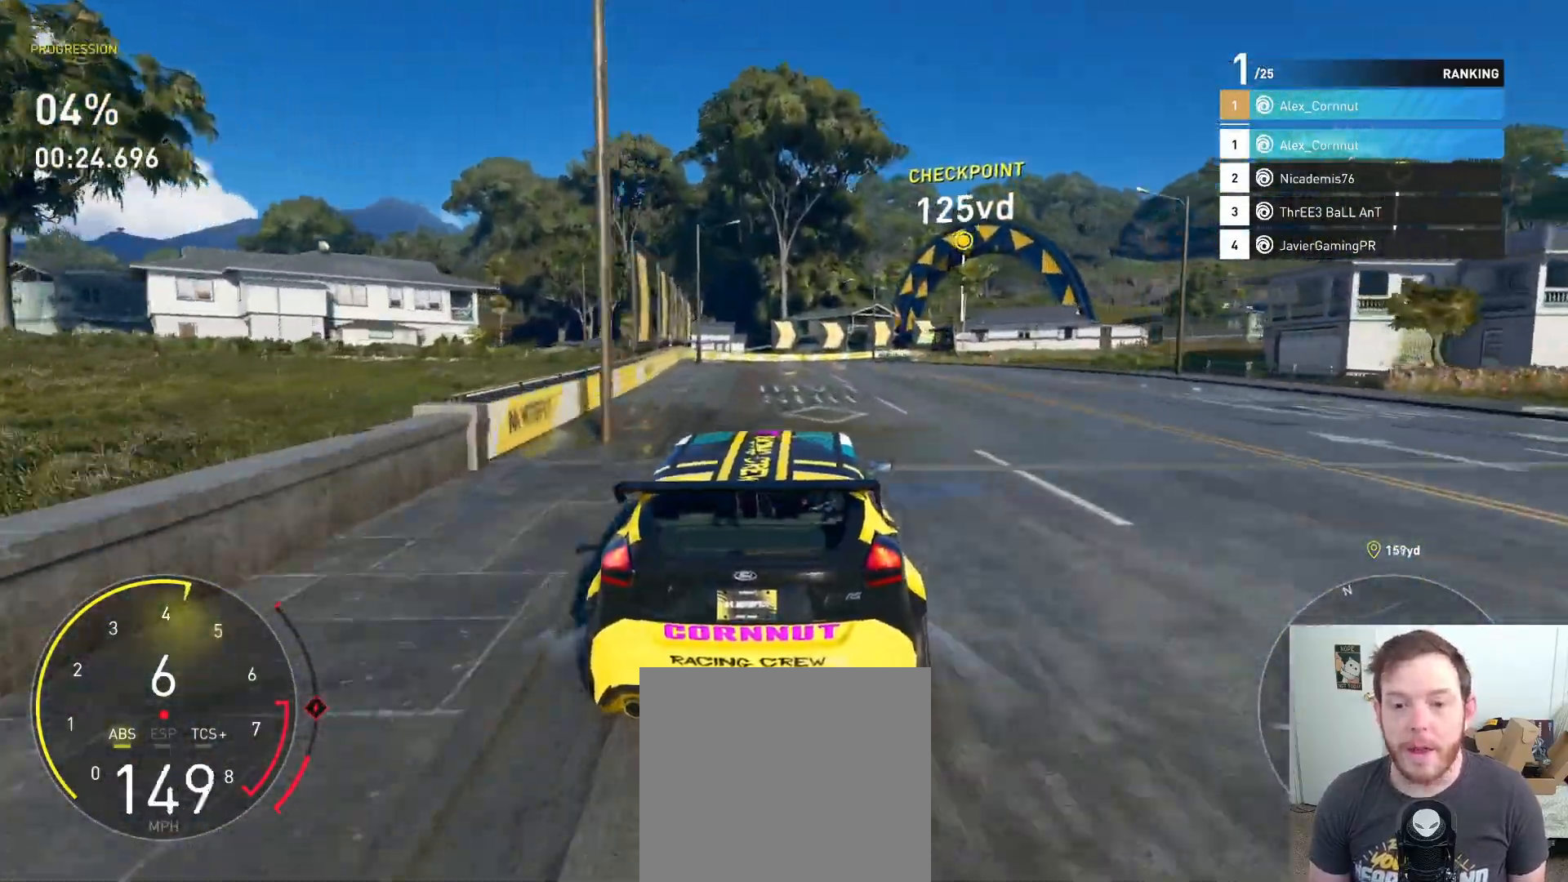
{"buttons": ["R2"], "left_stick": "right", "right_stick": "center", "events": [[67, "X", "up"], [83, "L2", "up"], [217, "left_stick", "center"], [300, "R2", "down"], [467, "left_stick", "right"]]}
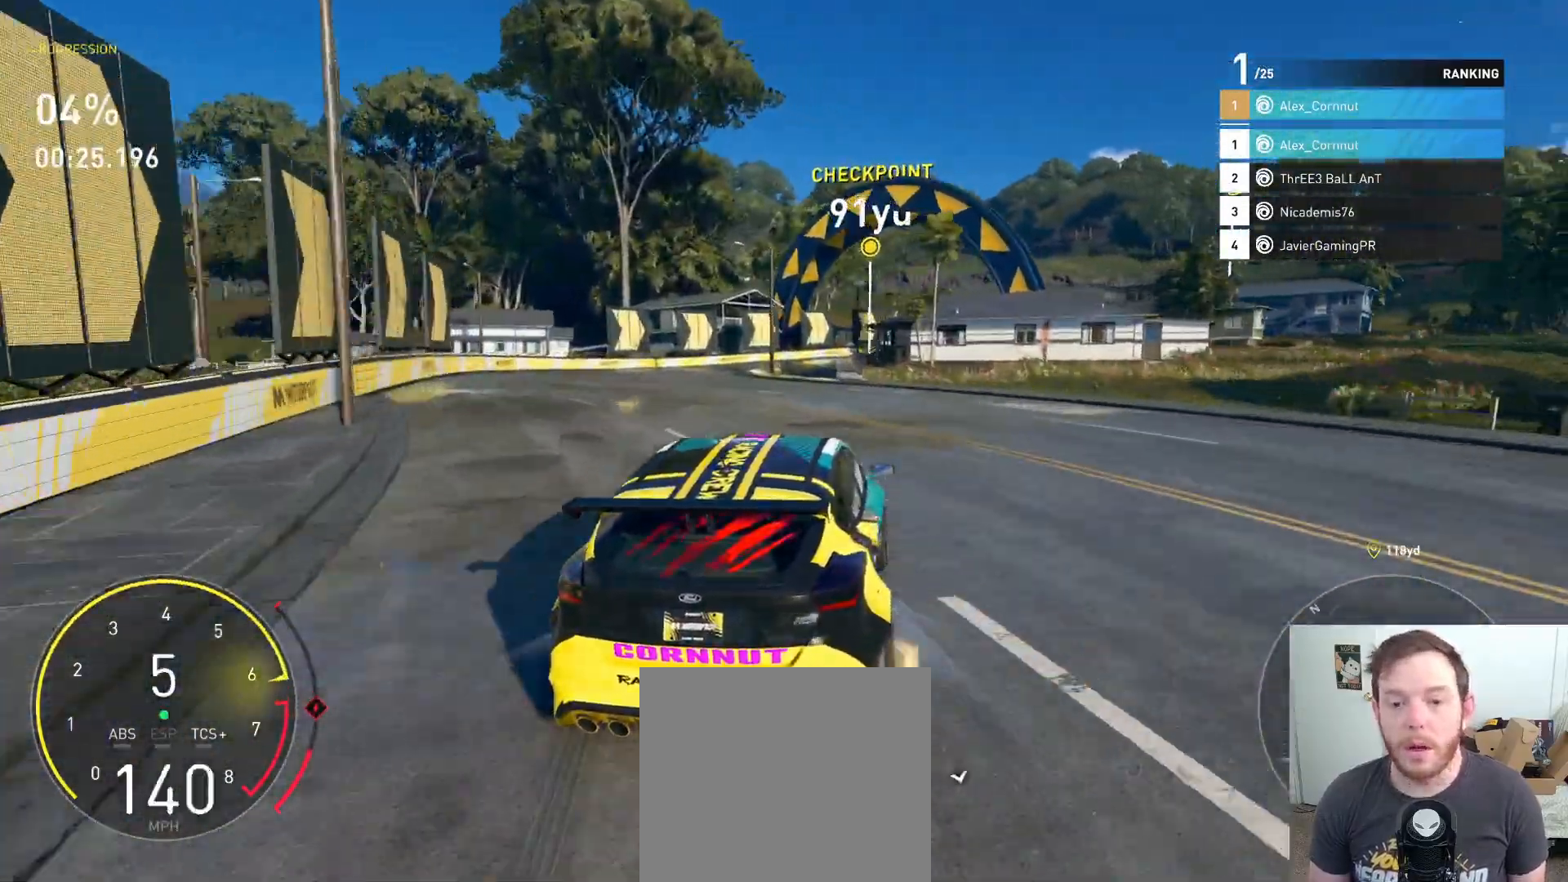
{"buttons": [], "left_stick": "right", "right_stick": "center", "events": [[100, "R2", "up"], [200, "R2", "down"], [283, "R2", "up"]]}
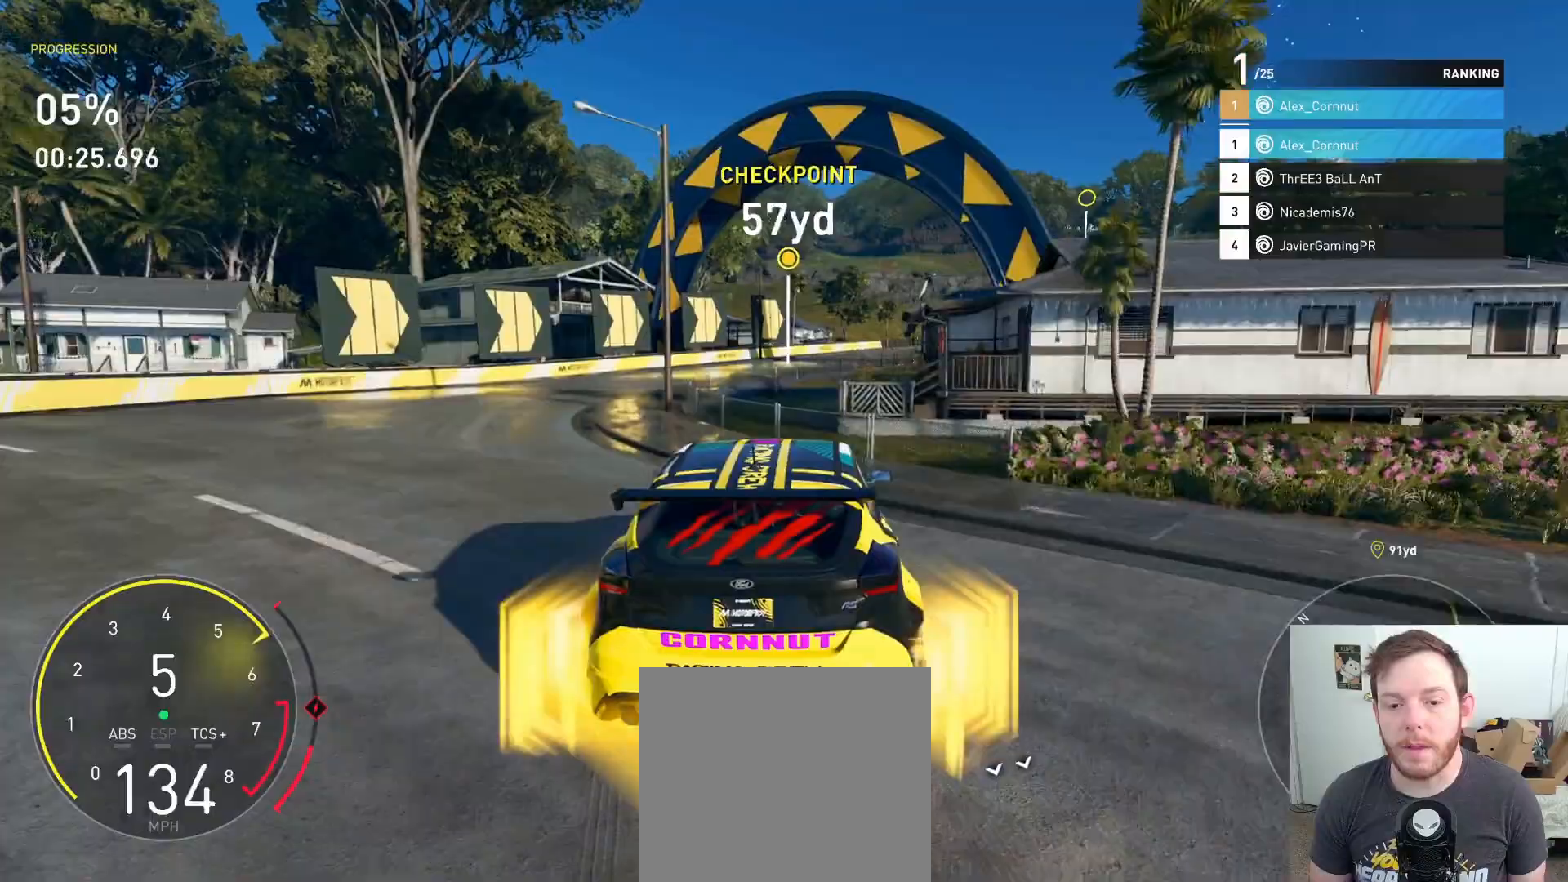
{"buttons": [], "left_stick": "right", "right_stick": "center", "events": []}
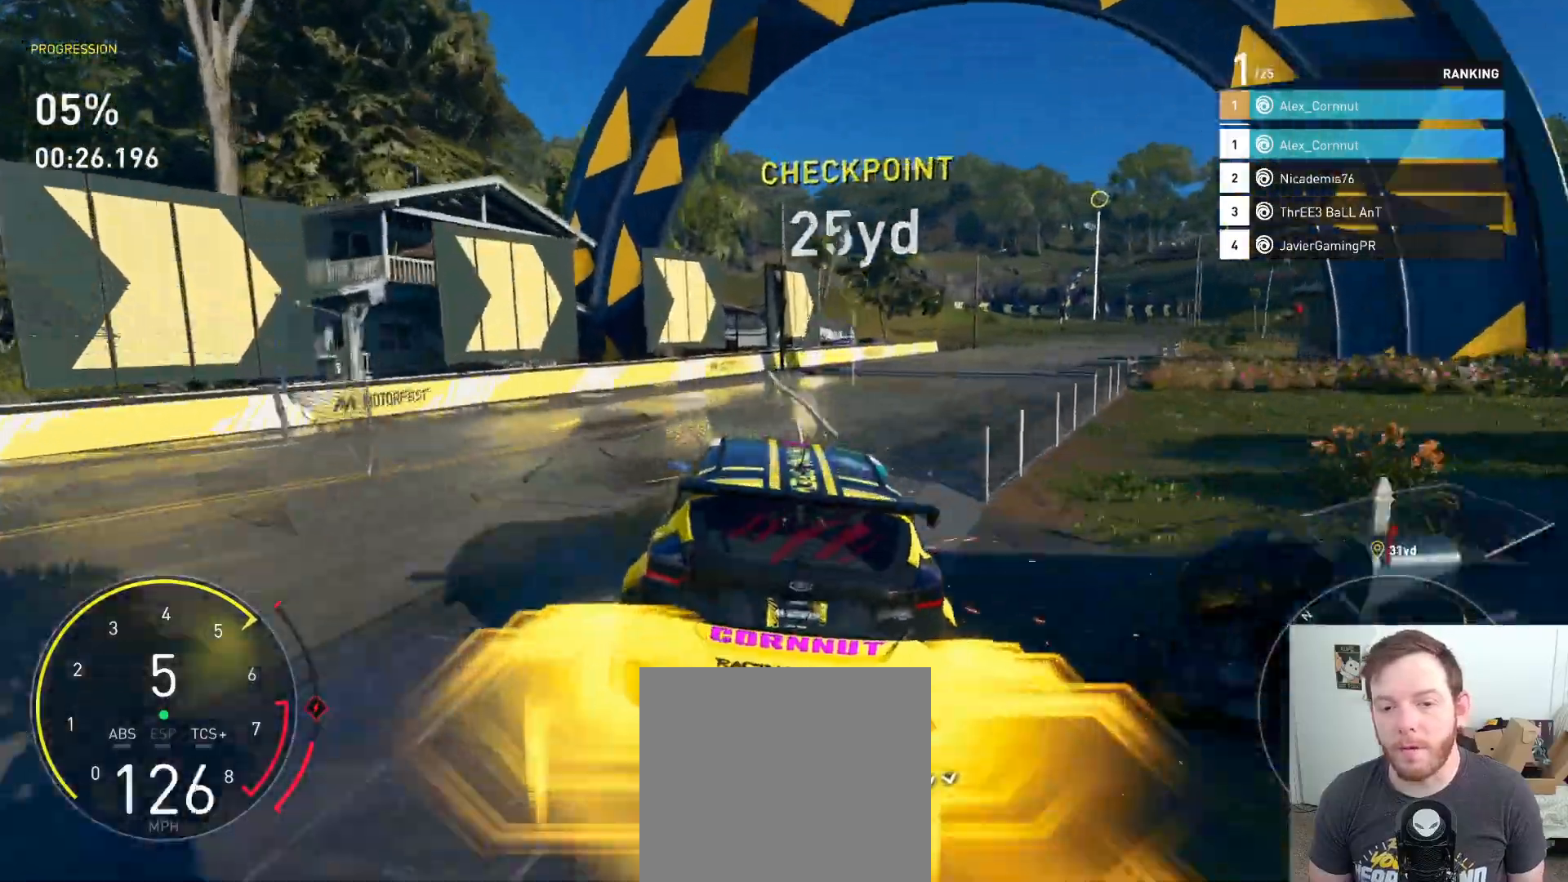
{"buttons": ["R2"], "left_stick": "center", "right_stick": "center", "events": [[383, "R2", "down"], [467, "left_stick", "center"]]}
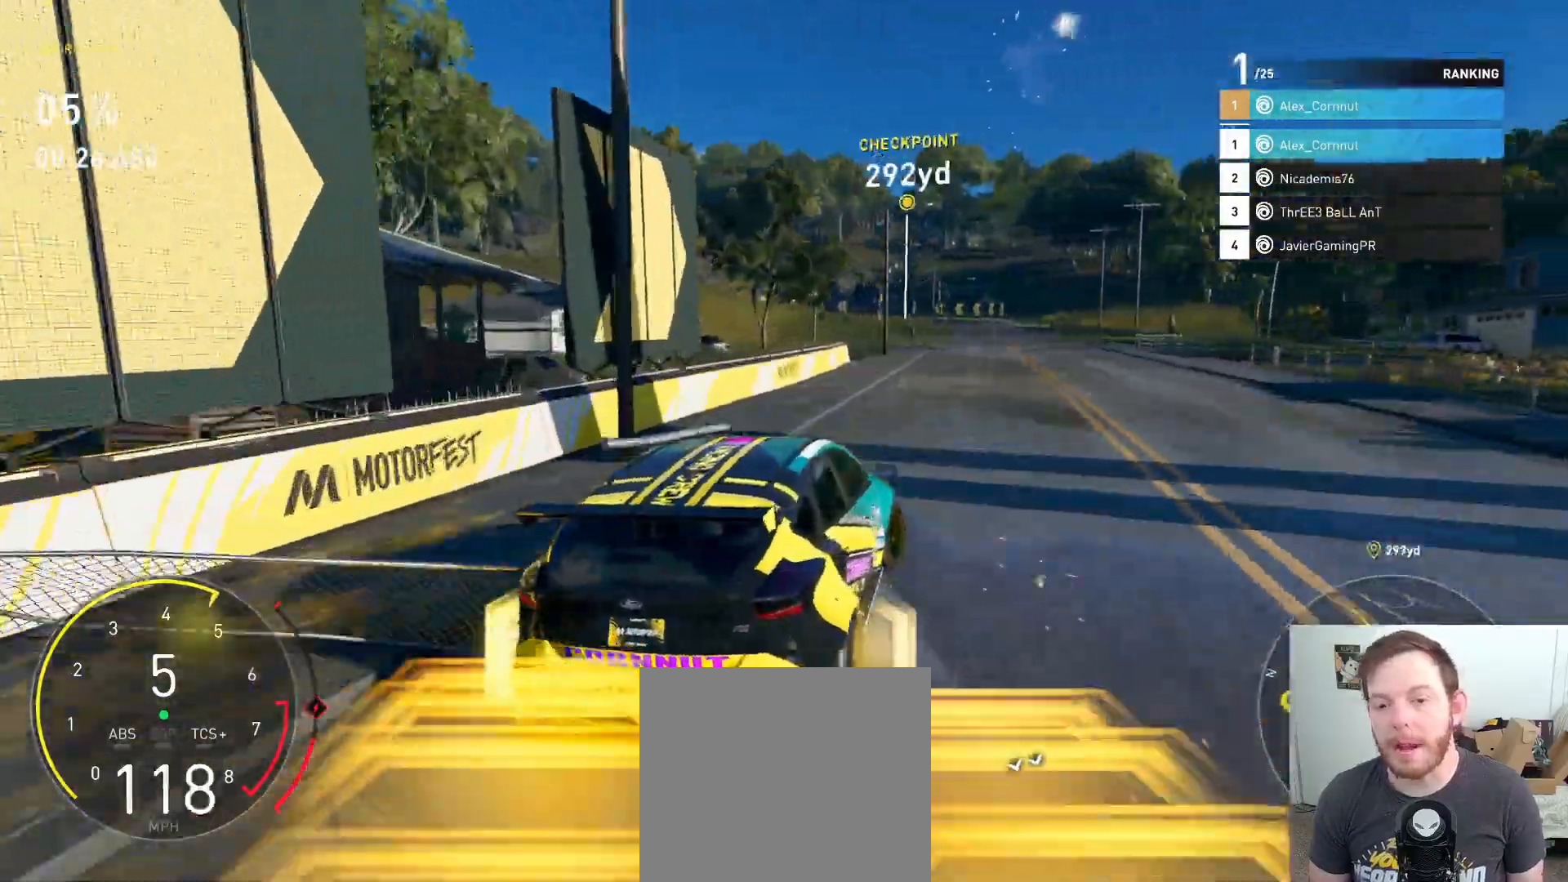
{"buttons": ["R2"], "left_stick": "right", "right_stick": "center", "events": [[33, "X", "down"], [117, "X", "up"], [300, "left_stick", "right"]]}
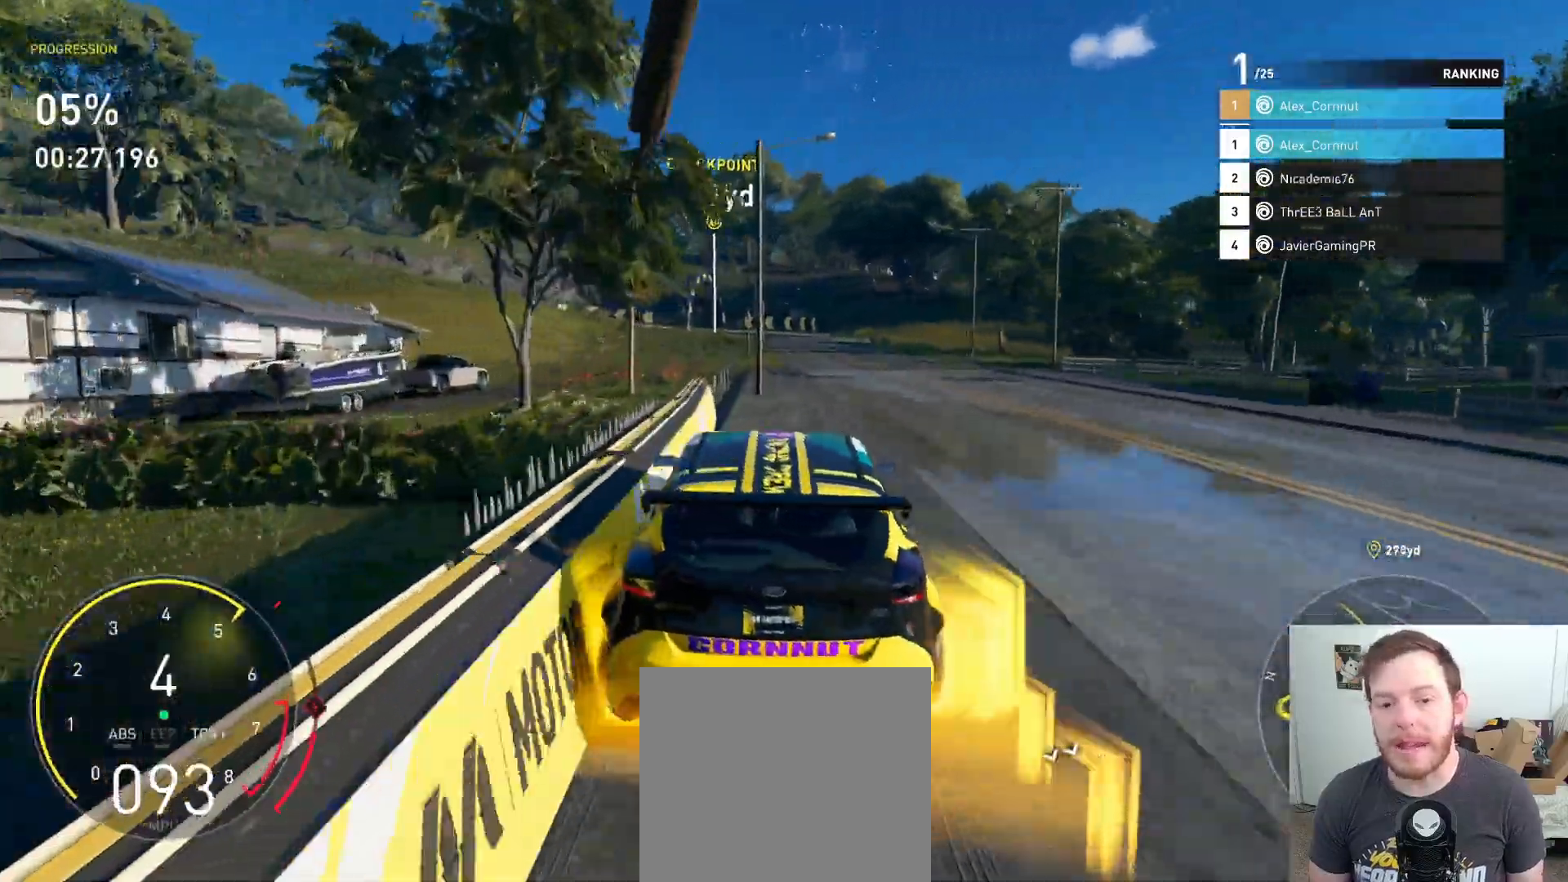
{"buttons": ["A", "R2"], "left_stick": "left", "right_stick": "center", "events": [[117, "left_stick", "center"], [367, "A", "down"], [367, "left_stick", "left"]]}
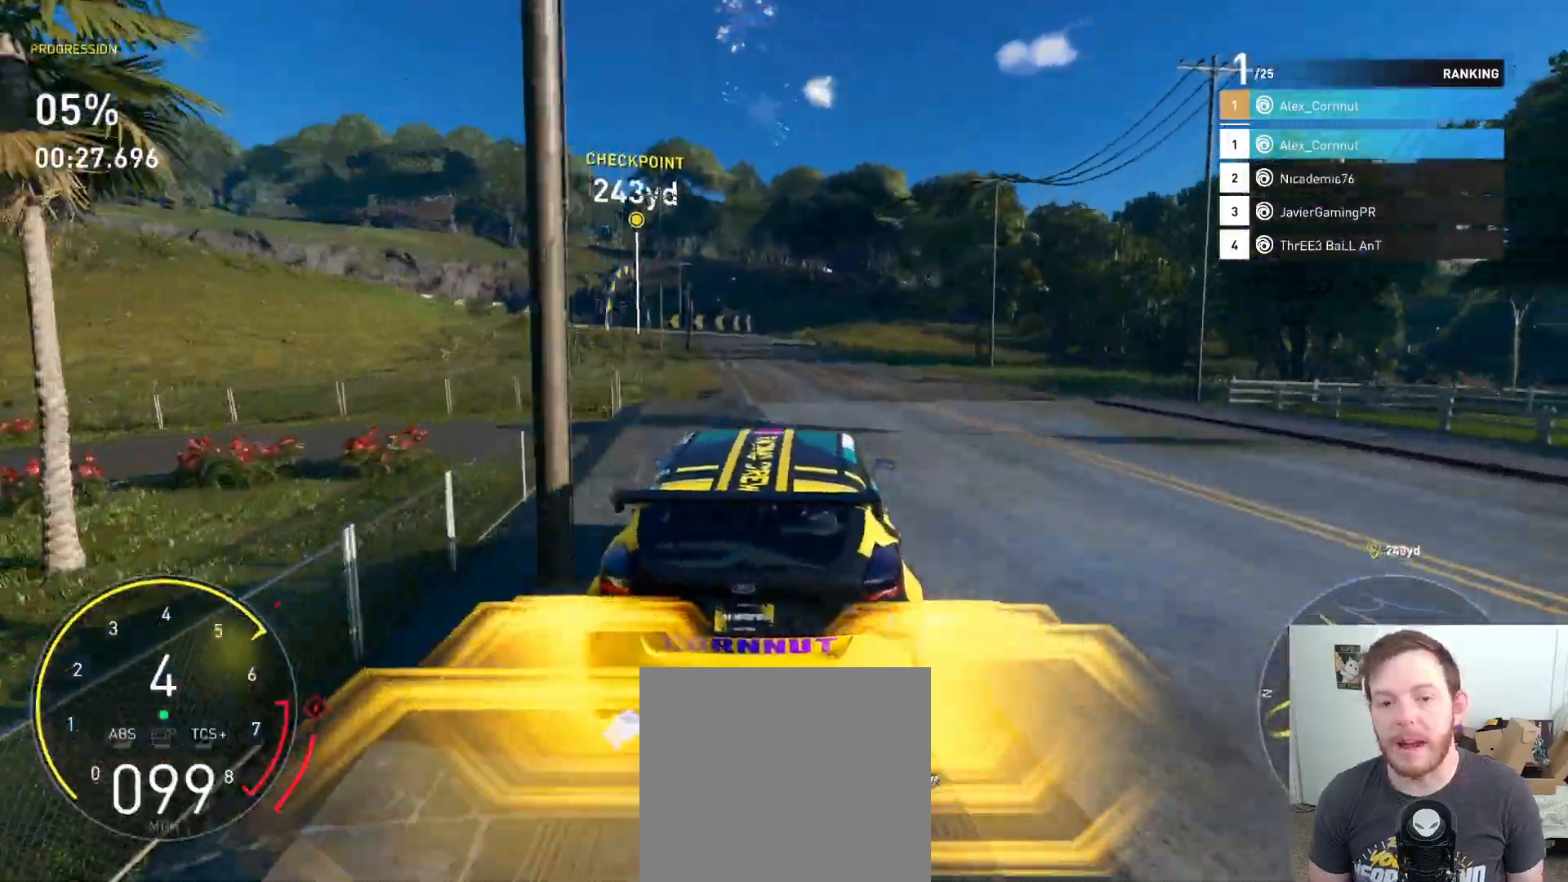
{"buttons": ["R2"], "left_stick": "left", "right_stick": "center", "events": [[33, "left_stick", "center"], [83, "left_stick", "right"], [200, "left_stick", "center"], [400, "A", "up"], [500, "left_stick", "left"]]}
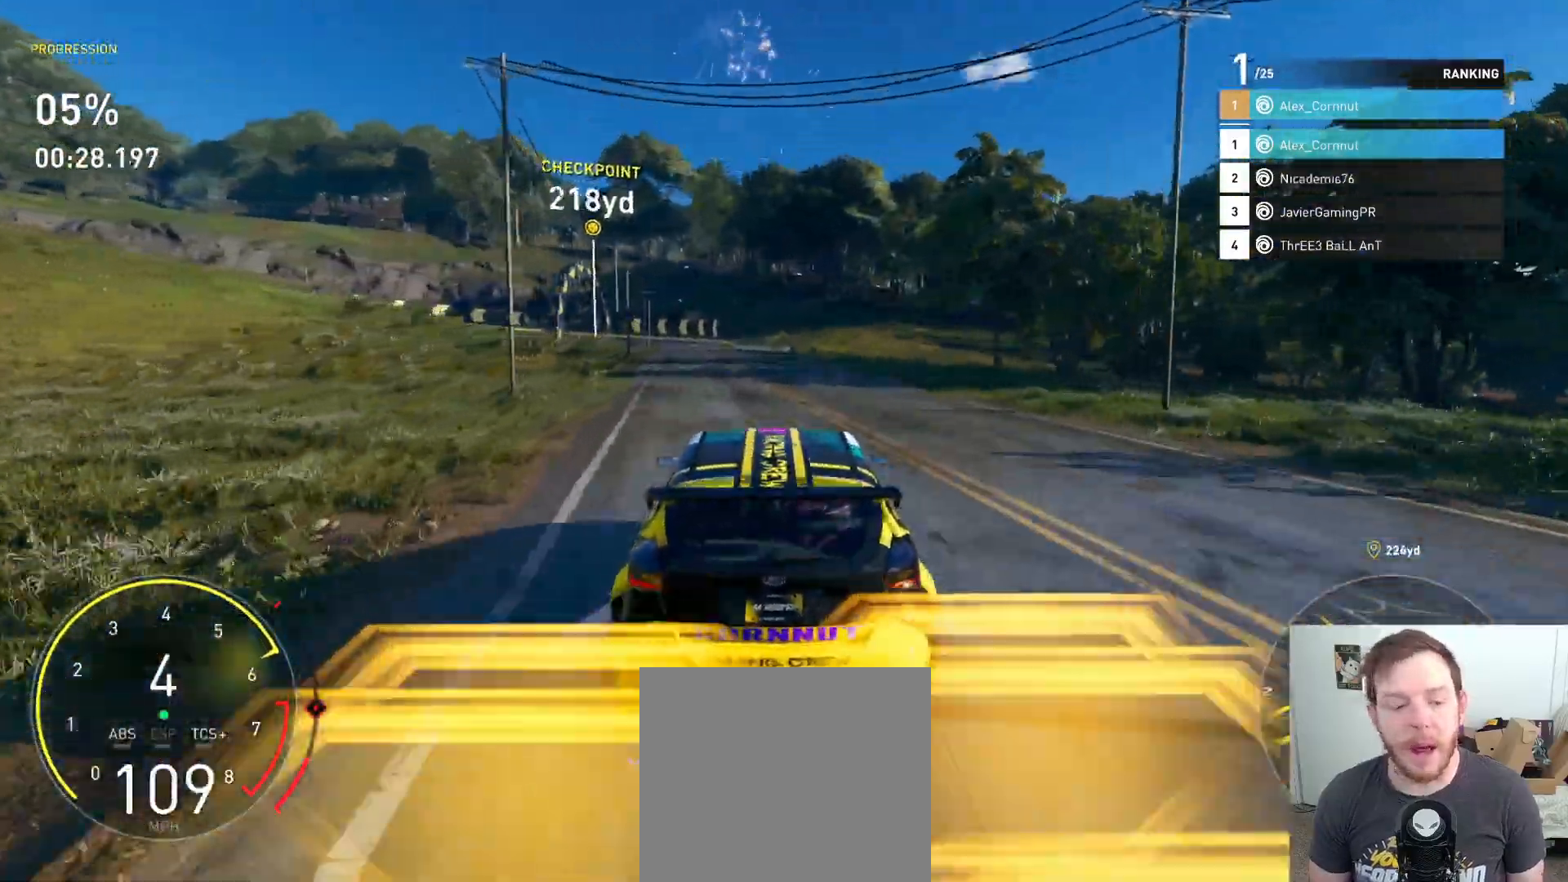
{"buttons": ["A", "R2"], "left_stick": "left", "right_stick": "center", "events": [[150, "left_stick", "center"], [167, "A", "down"], [367, "left_stick", "left"]]}